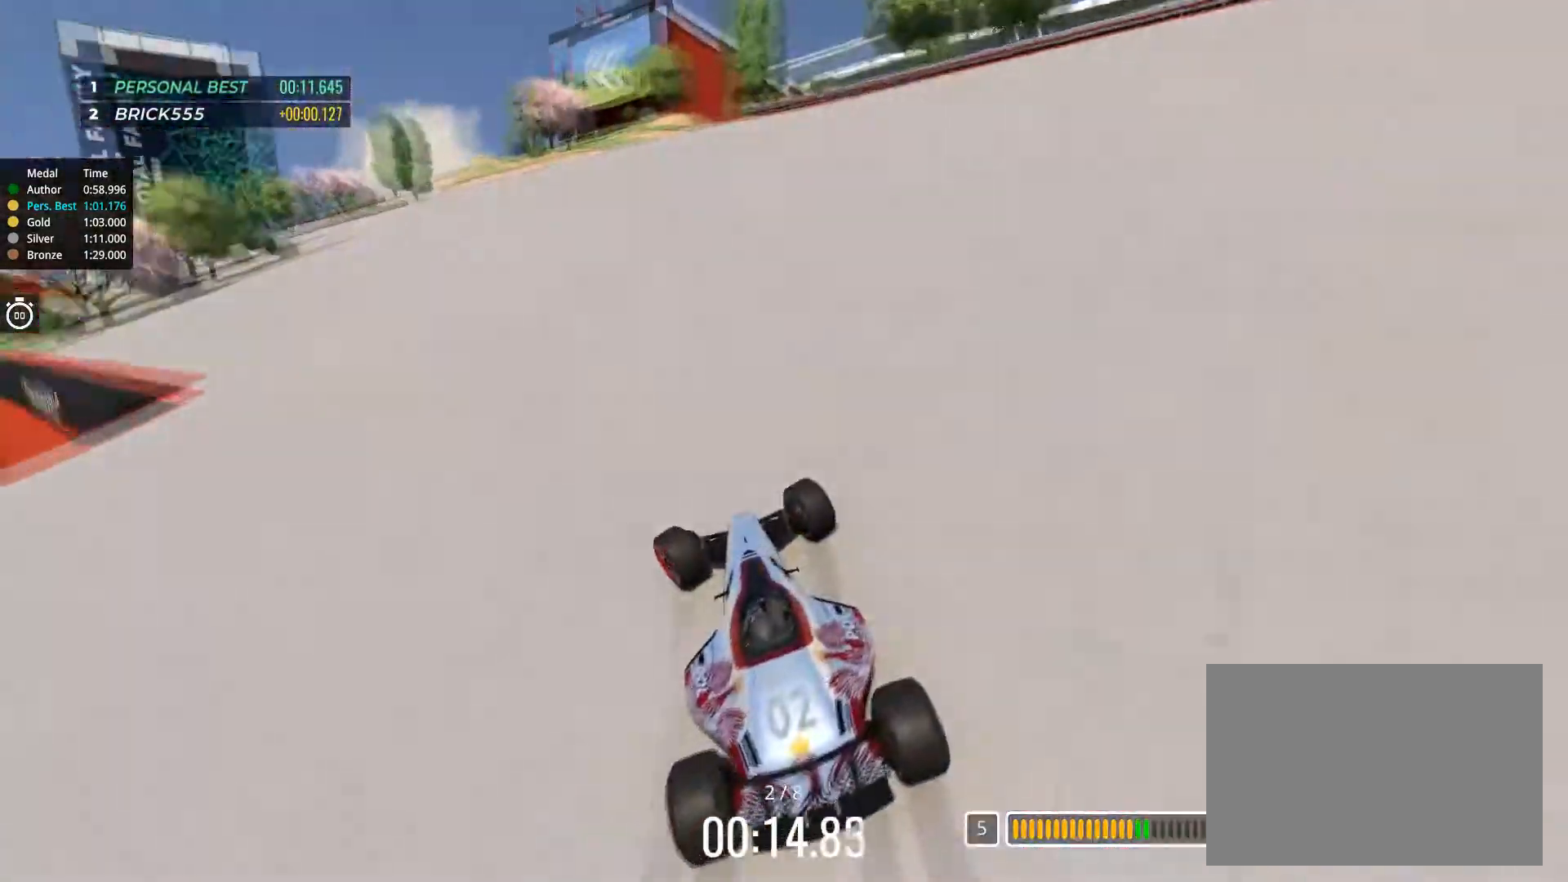
Gameplay with keyboard; each line is a JSON object with the keys held at the frame after it. "events" lists presses ("down") and releases ("up") of "down", "left", "right" and "up" between this image and that frame as [ms after this image, input, new state], when the widget could be followed in between. No other keys are recorded. Mouse input is not recorded.
{"keys": ["left", "up"], "events": [[367, "left", "up"], [451, "left", "down"]]}
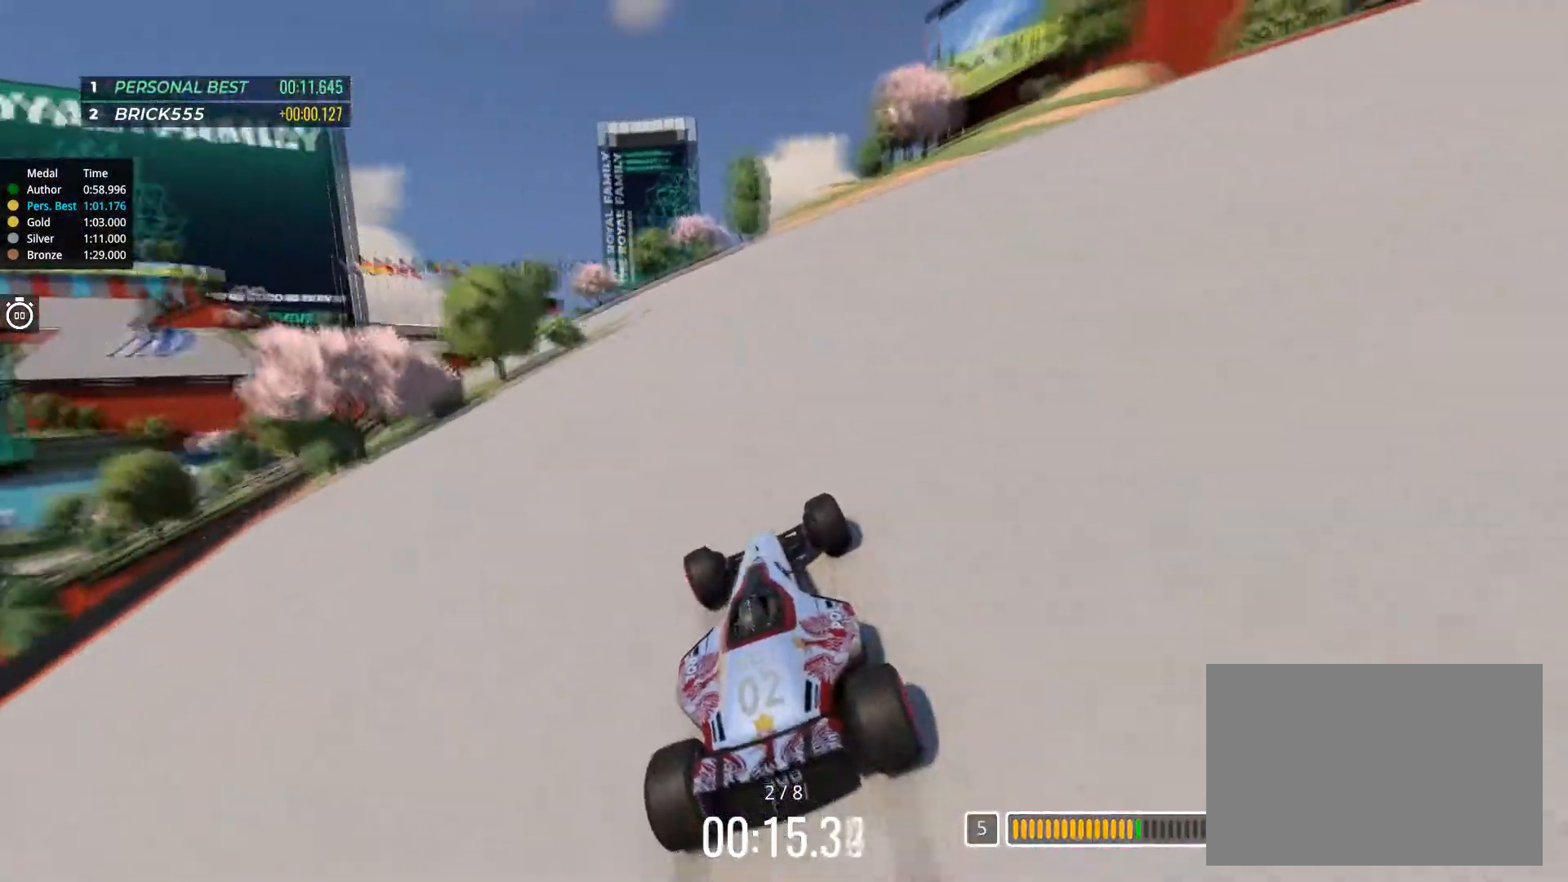
{"keys": ["left", "up"], "events": []}
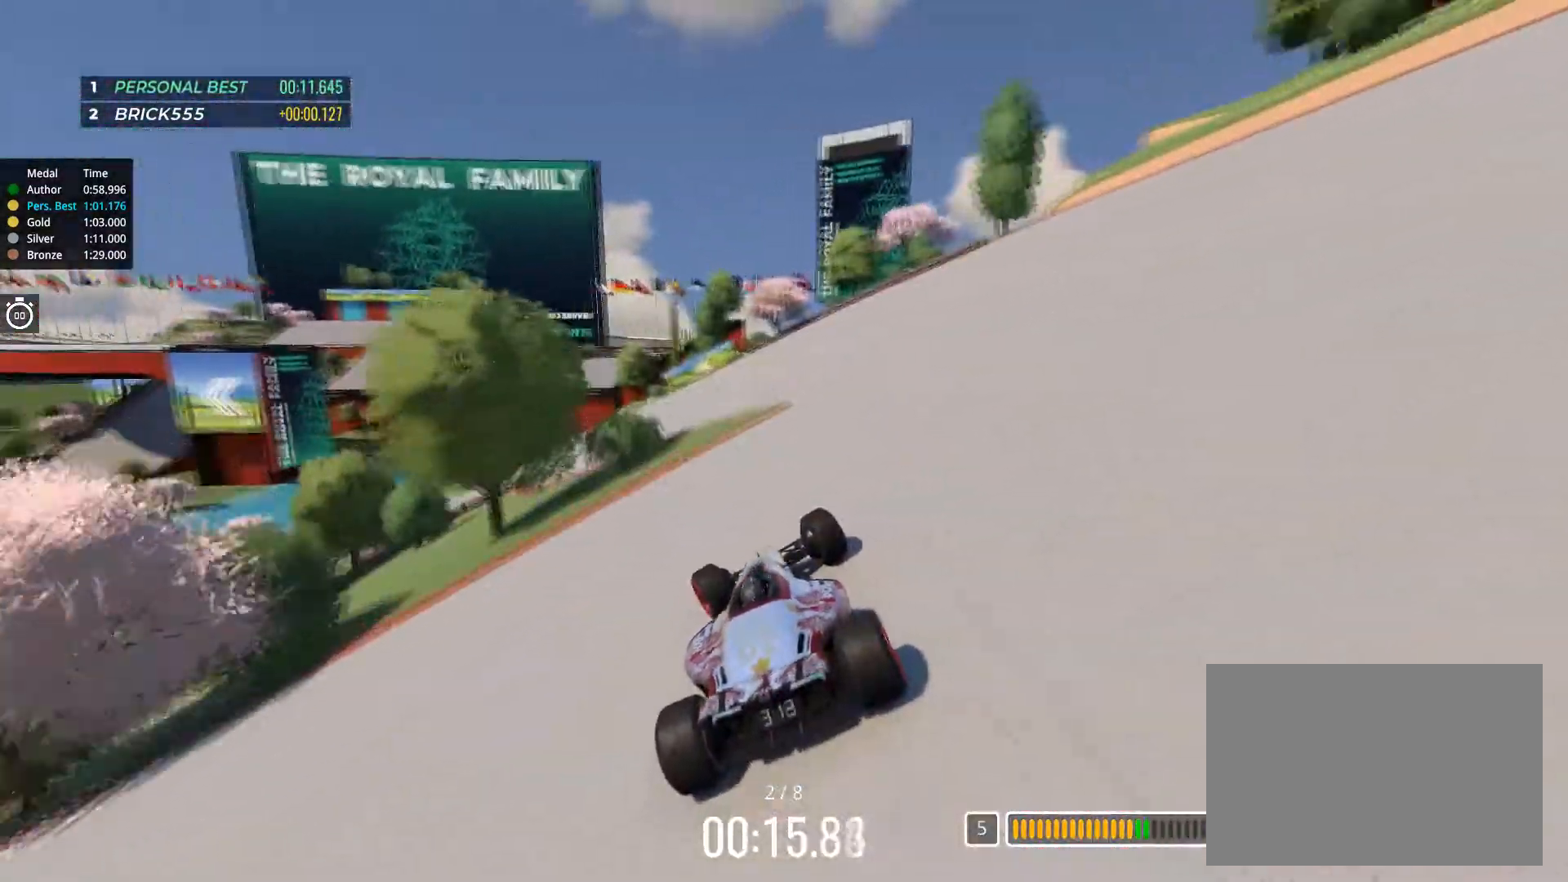
{"keys": ["left", "up"], "events": []}
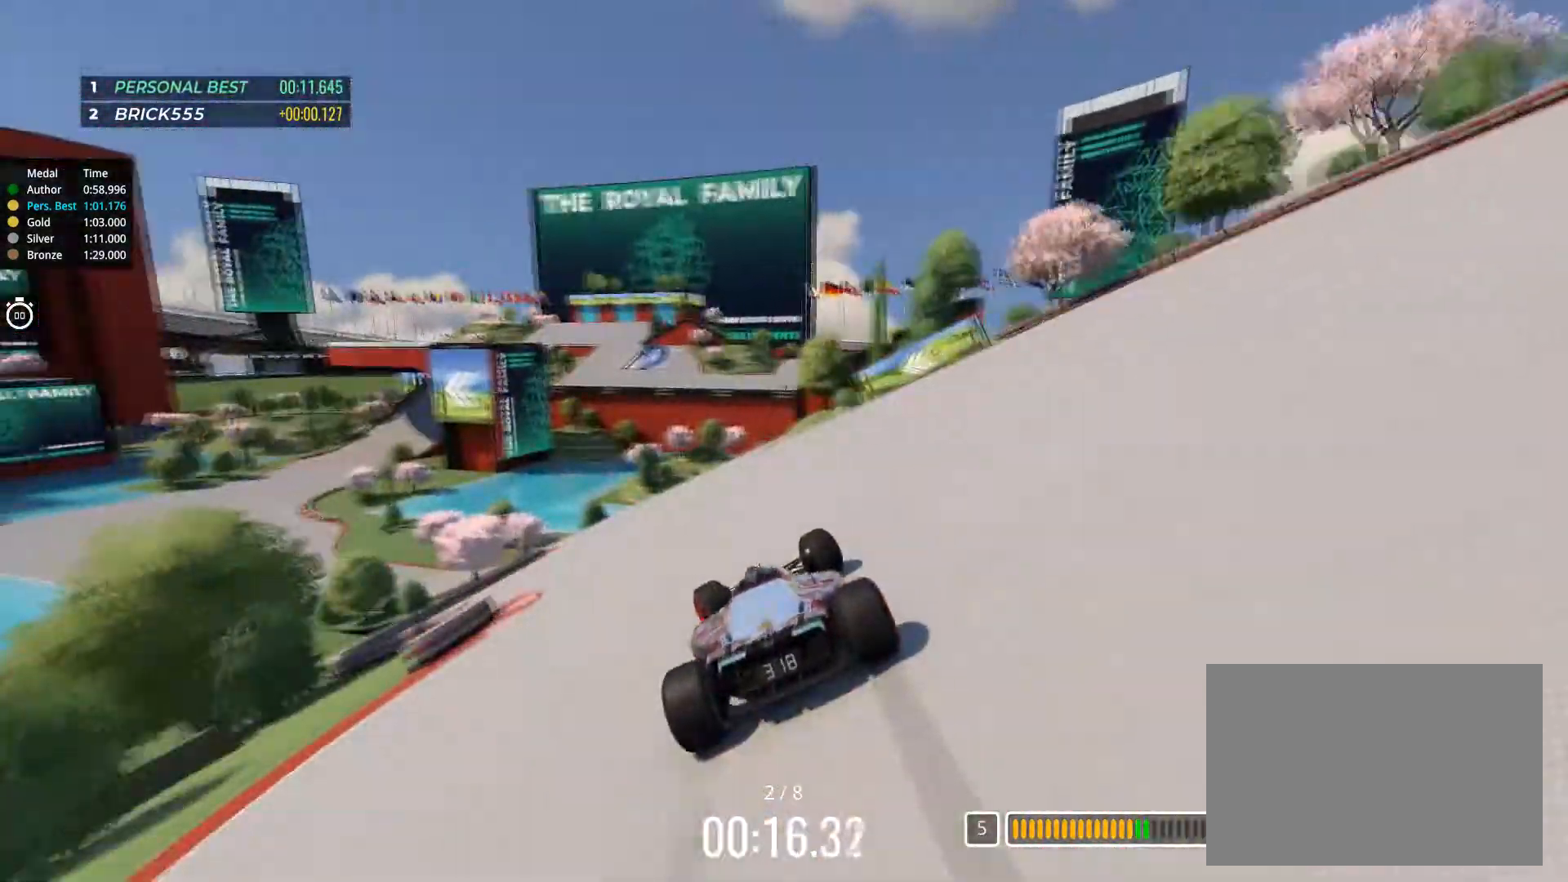
{"keys": ["up"], "events": [[300, "left", "up"]]}
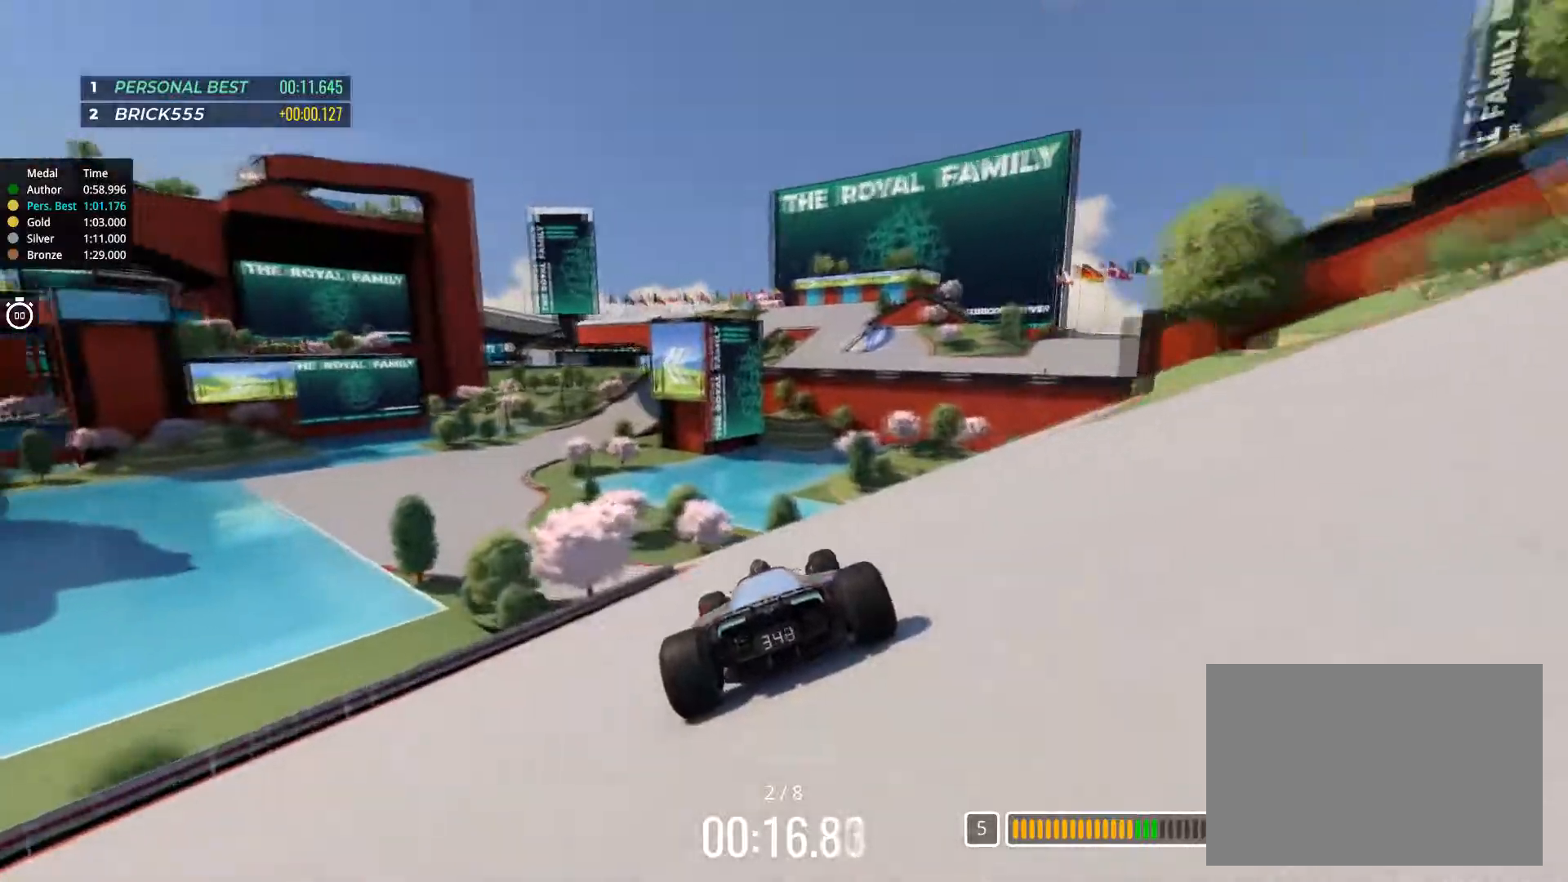
{"keys": ["left", "up"], "events": [[16, "left", "down"], [233, "left", "up"], [300, "left", "down"]]}
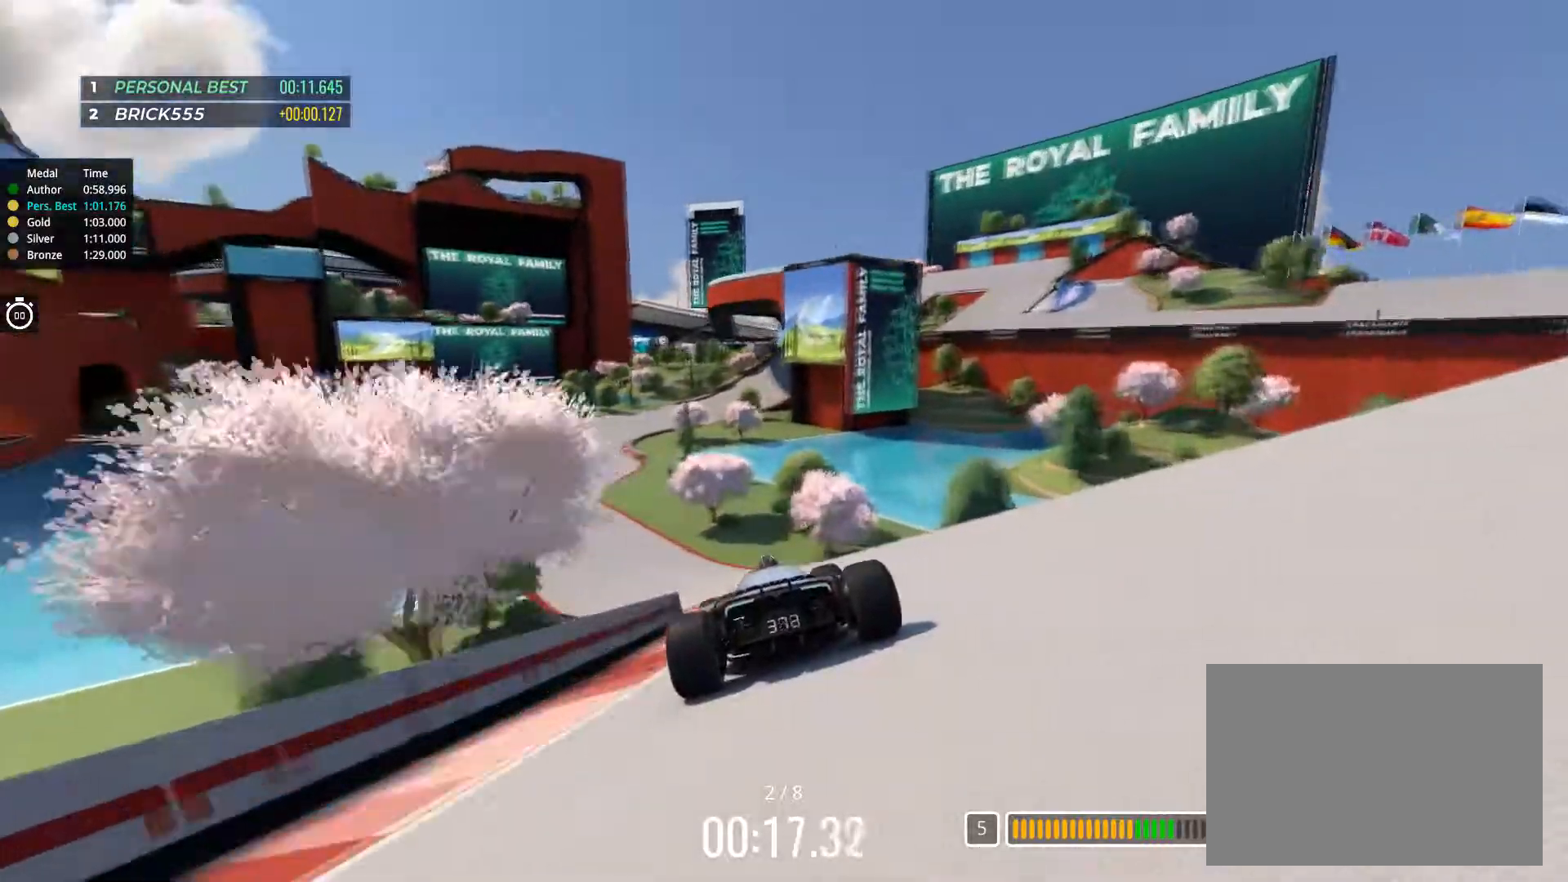
{"keys": ["up"], "events": [[434, "left", "up"]]}
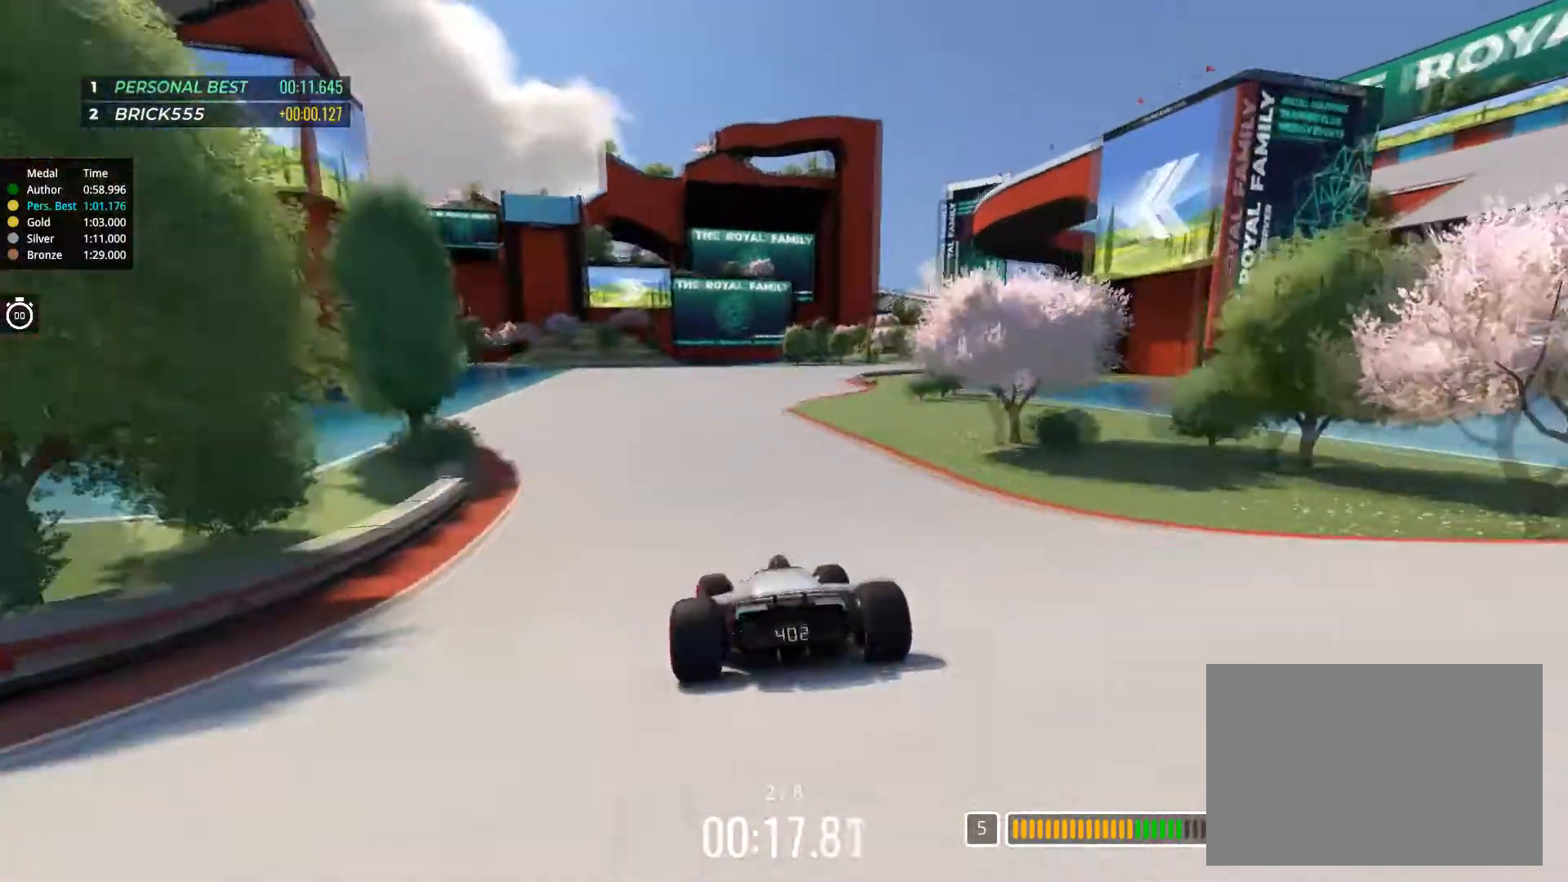
{"keys": ["up"], "events": [[33, "right", "down"], [500, "right", "up"]]}
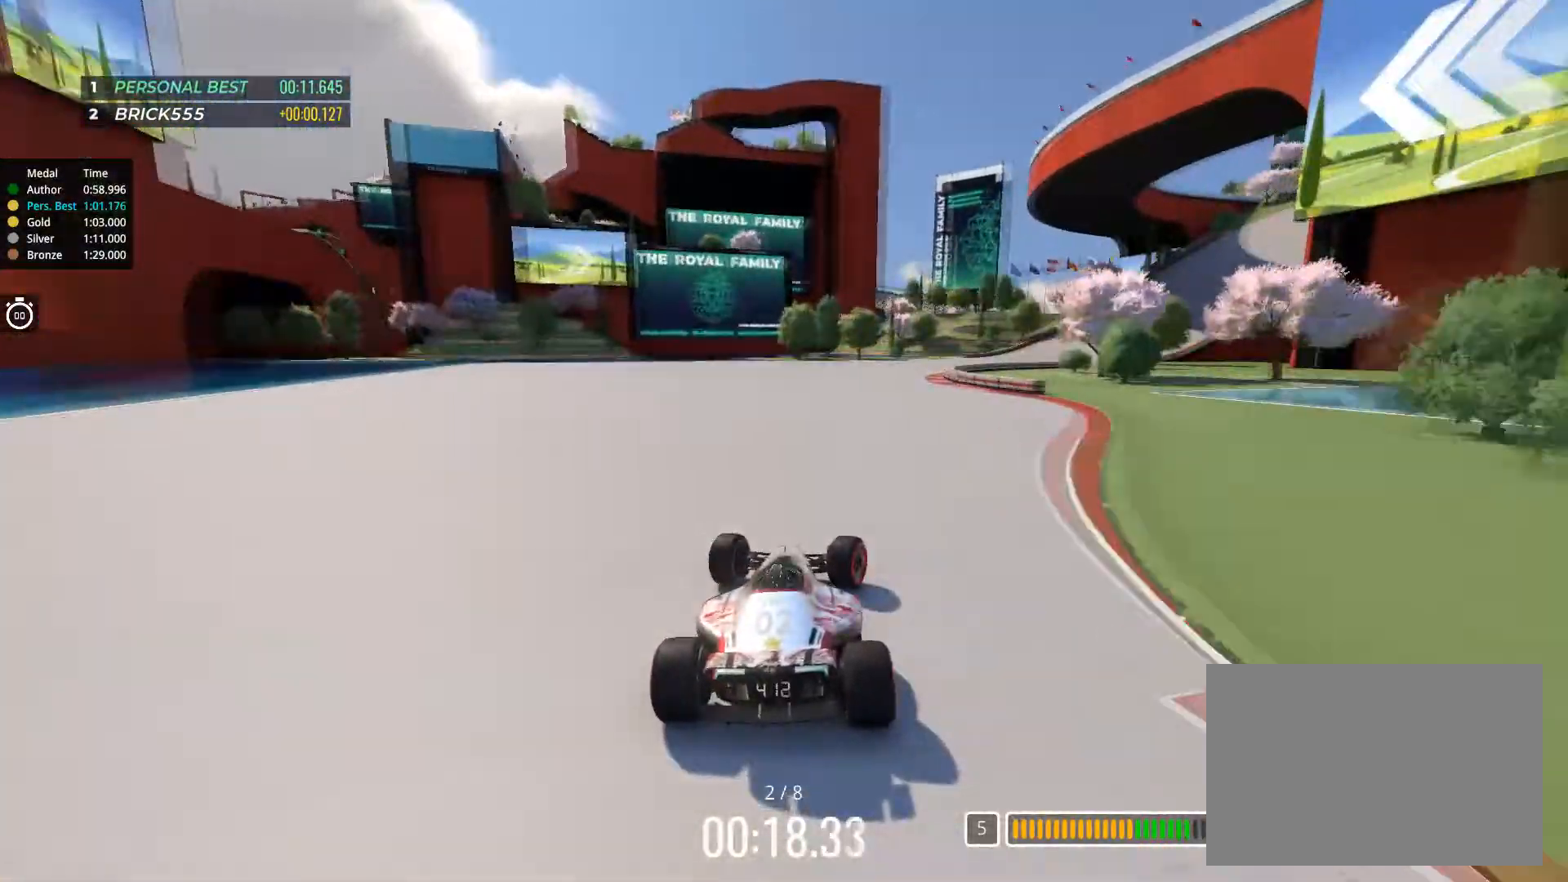
{"keys": ["right", "up"], "events": [[67, "right", "down"]]}
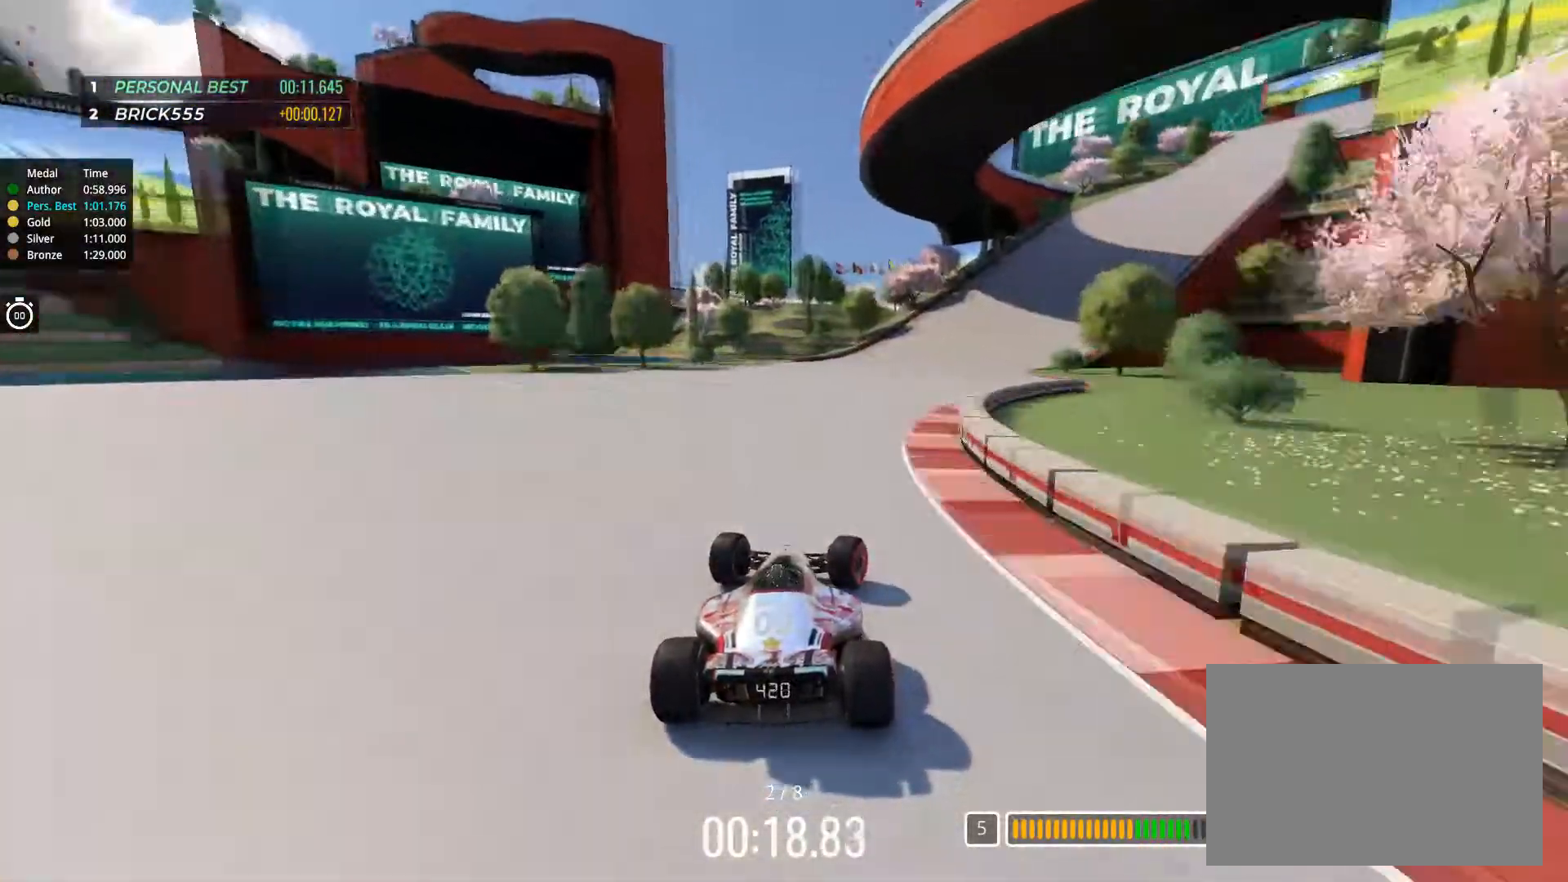
{"keys": ["right", "up"], "events": []}
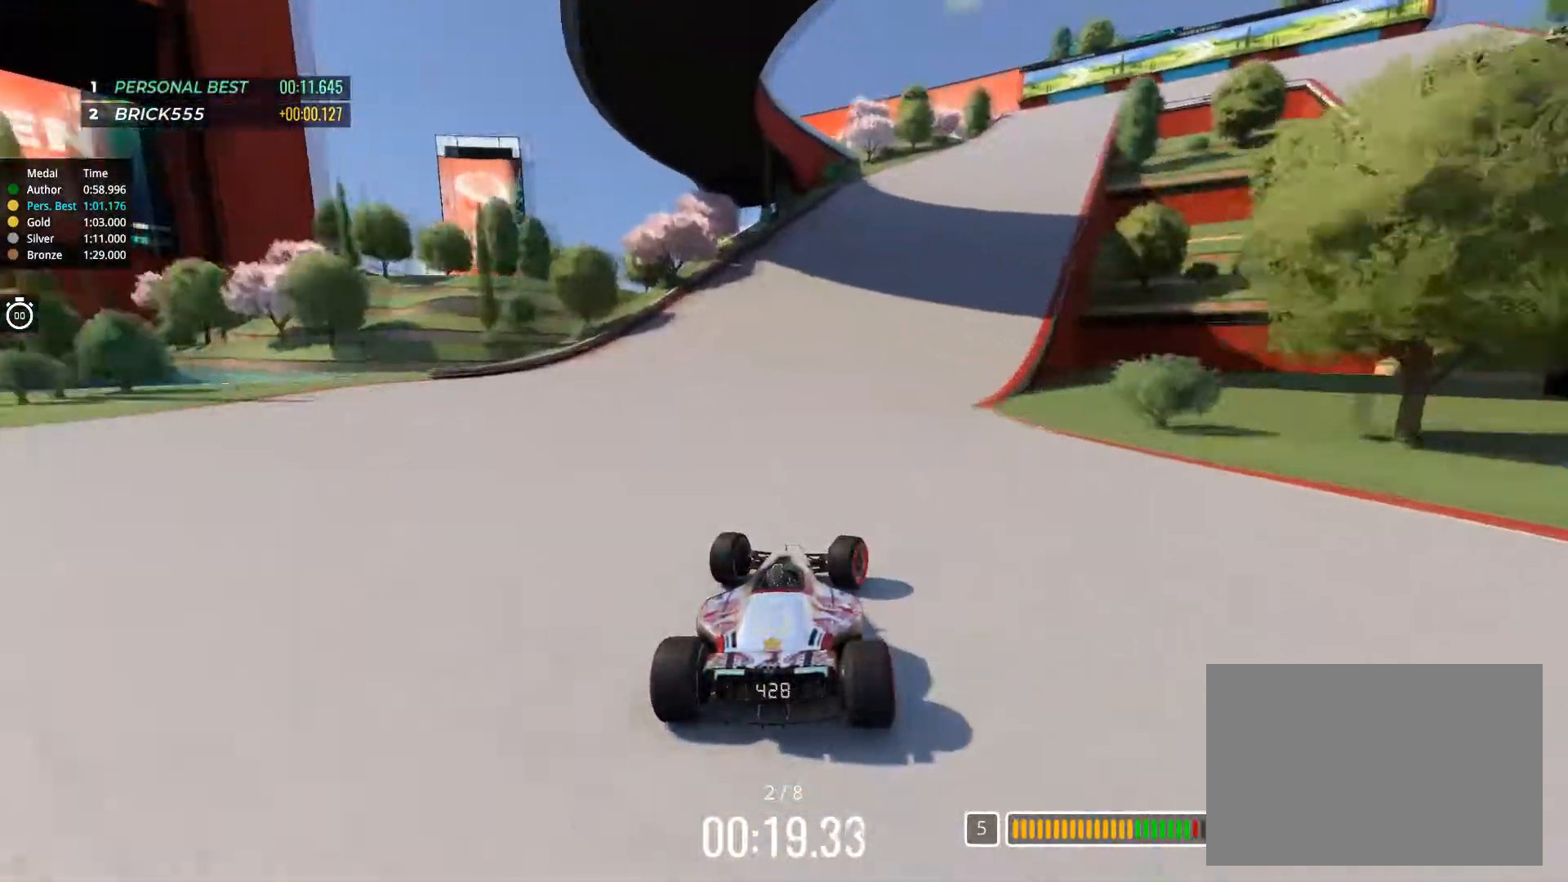
{"keys": ["down", "right", "up"], "events": [[83, "down", "down"]]}
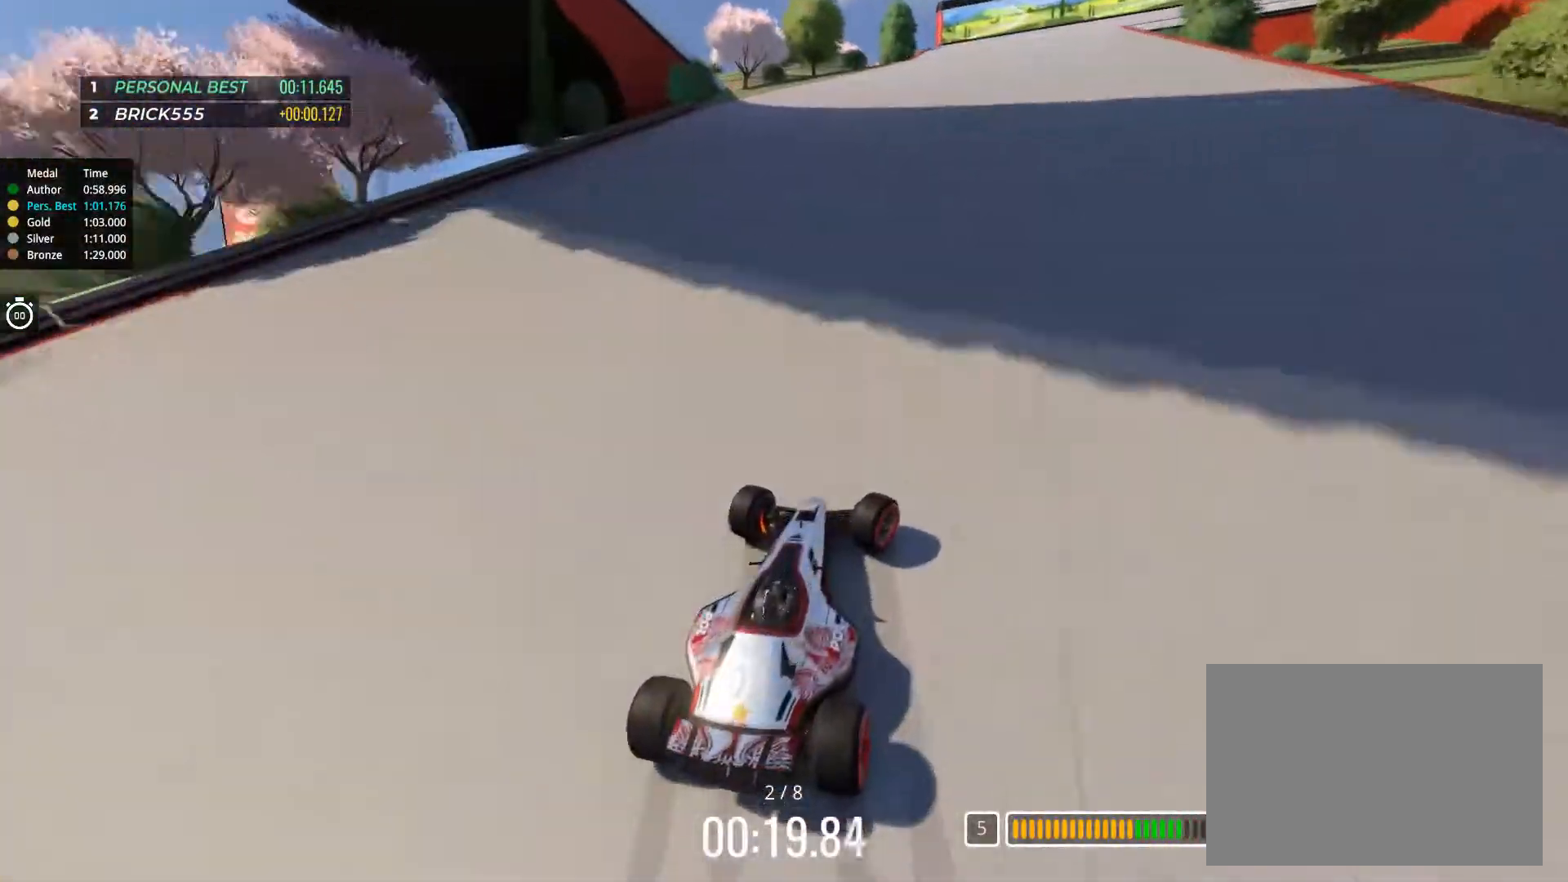
{"keys": ["down", "right", "up"], "events": []}
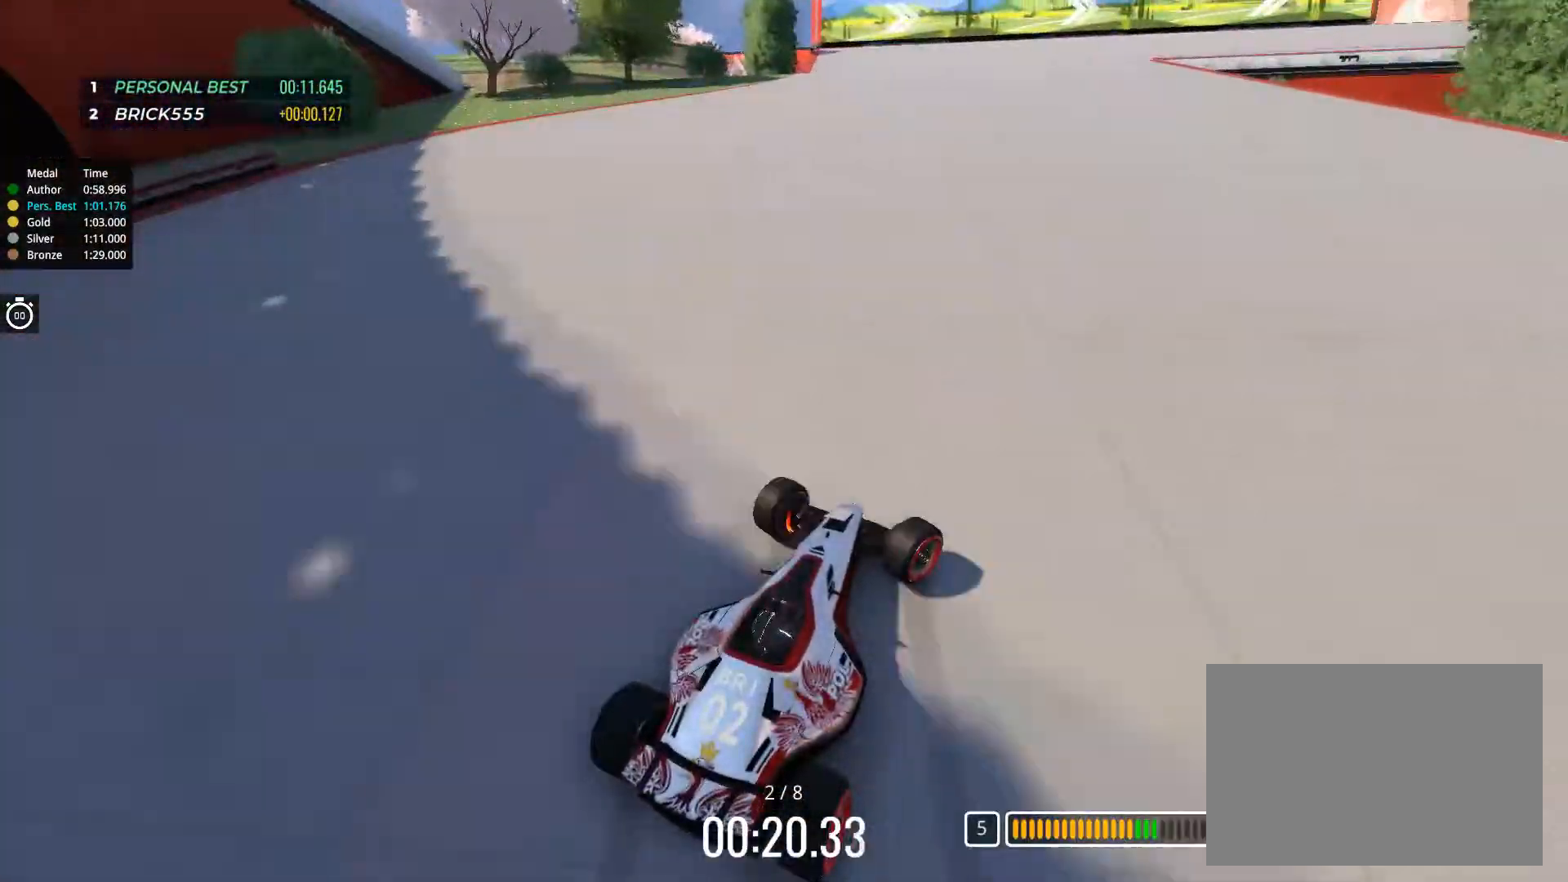
{"keys": ["right", "up"], "events": [[267, "down", "up"]]}
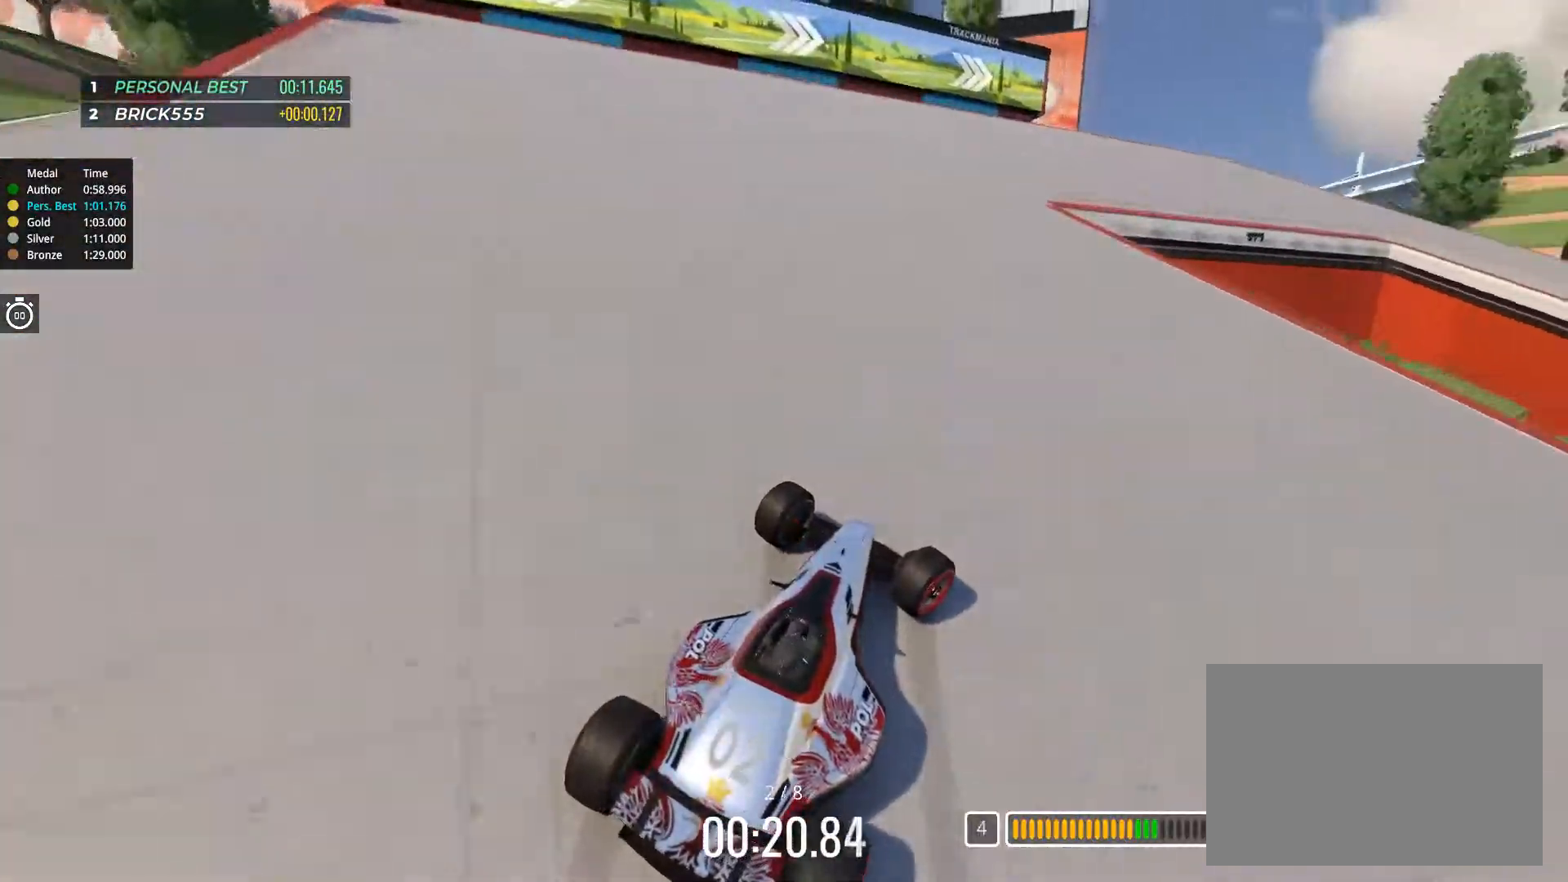
{"keys": ["right", "up"], "events": []}
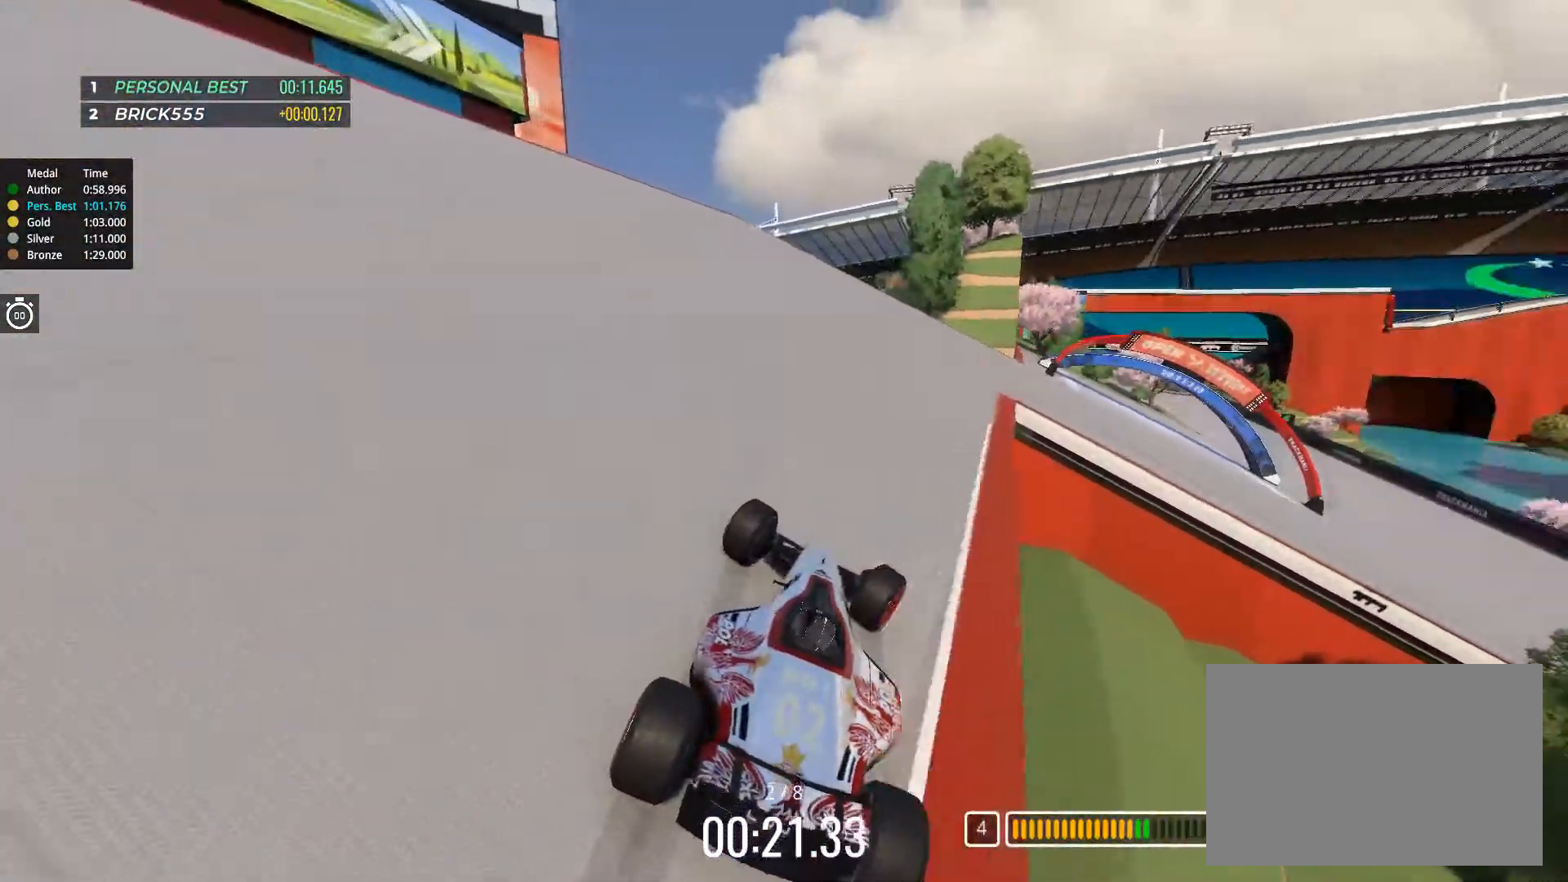
{"keys": ["right", "up"], "events": []}
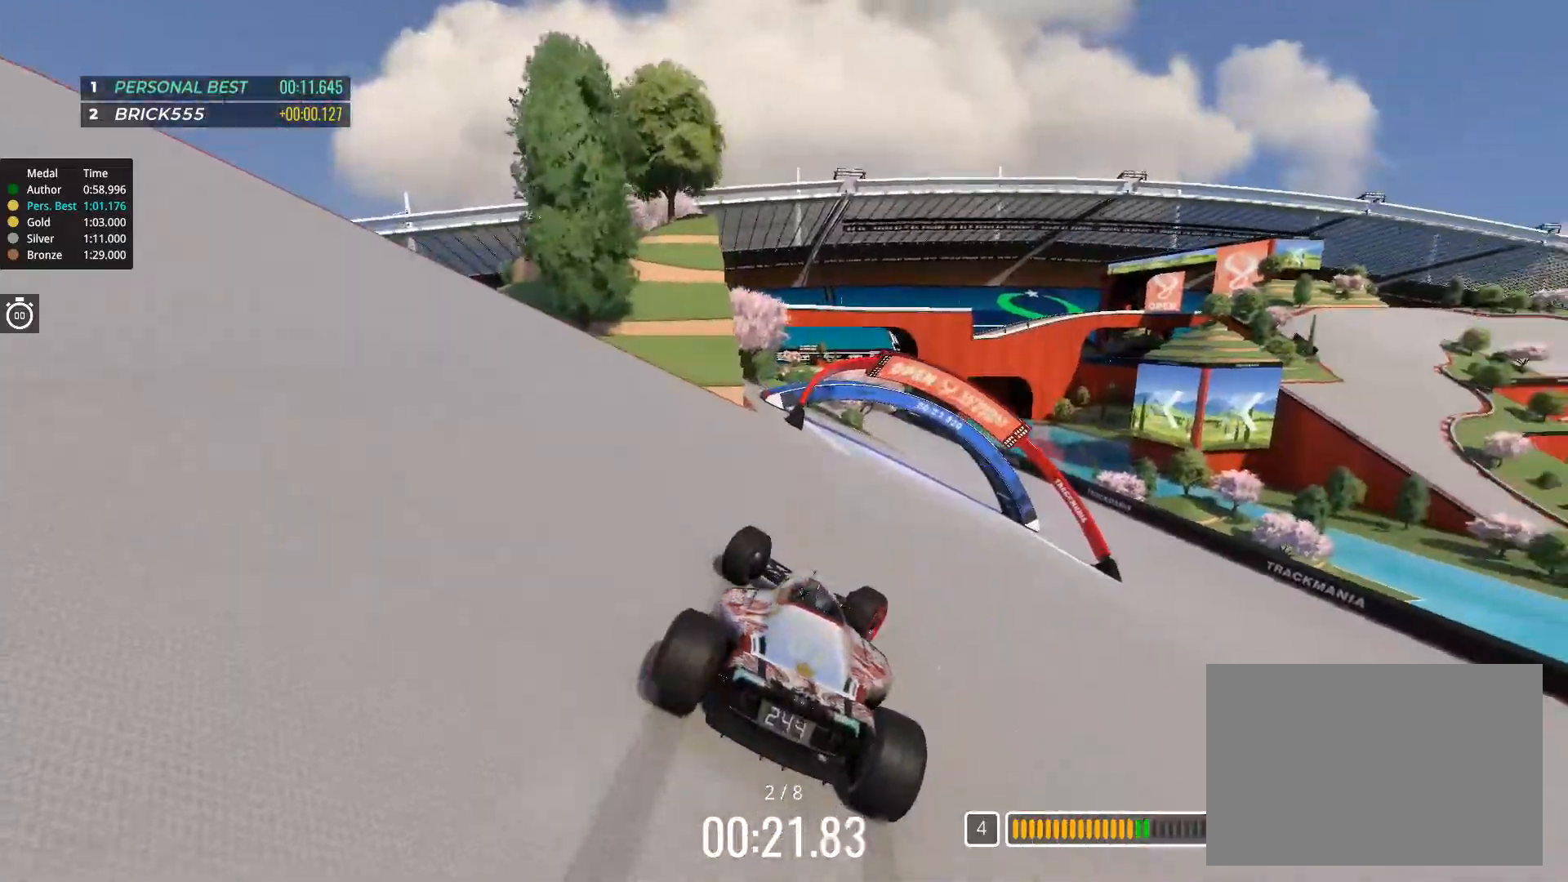
{"keys": ["left", "up"], "events": [[216, "right", "up"], [383, "left", "down"]]}
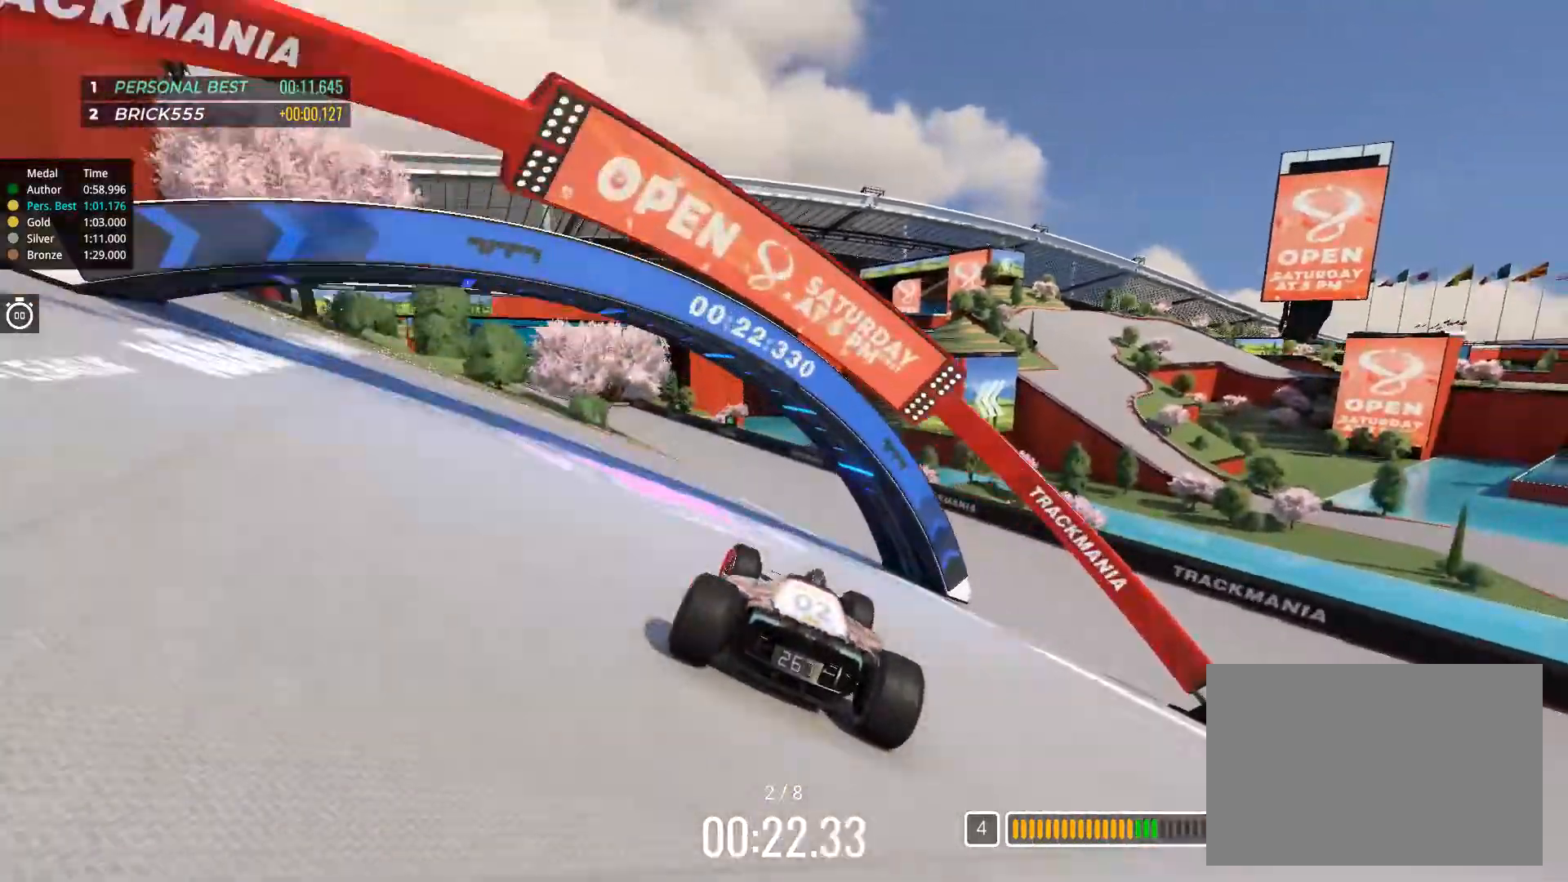
{"keys": ["left", "up"], "events": [[83, "left", "up"], [150, "left", "down"], [417, "left", "up"], [501, "left", "down"]]}
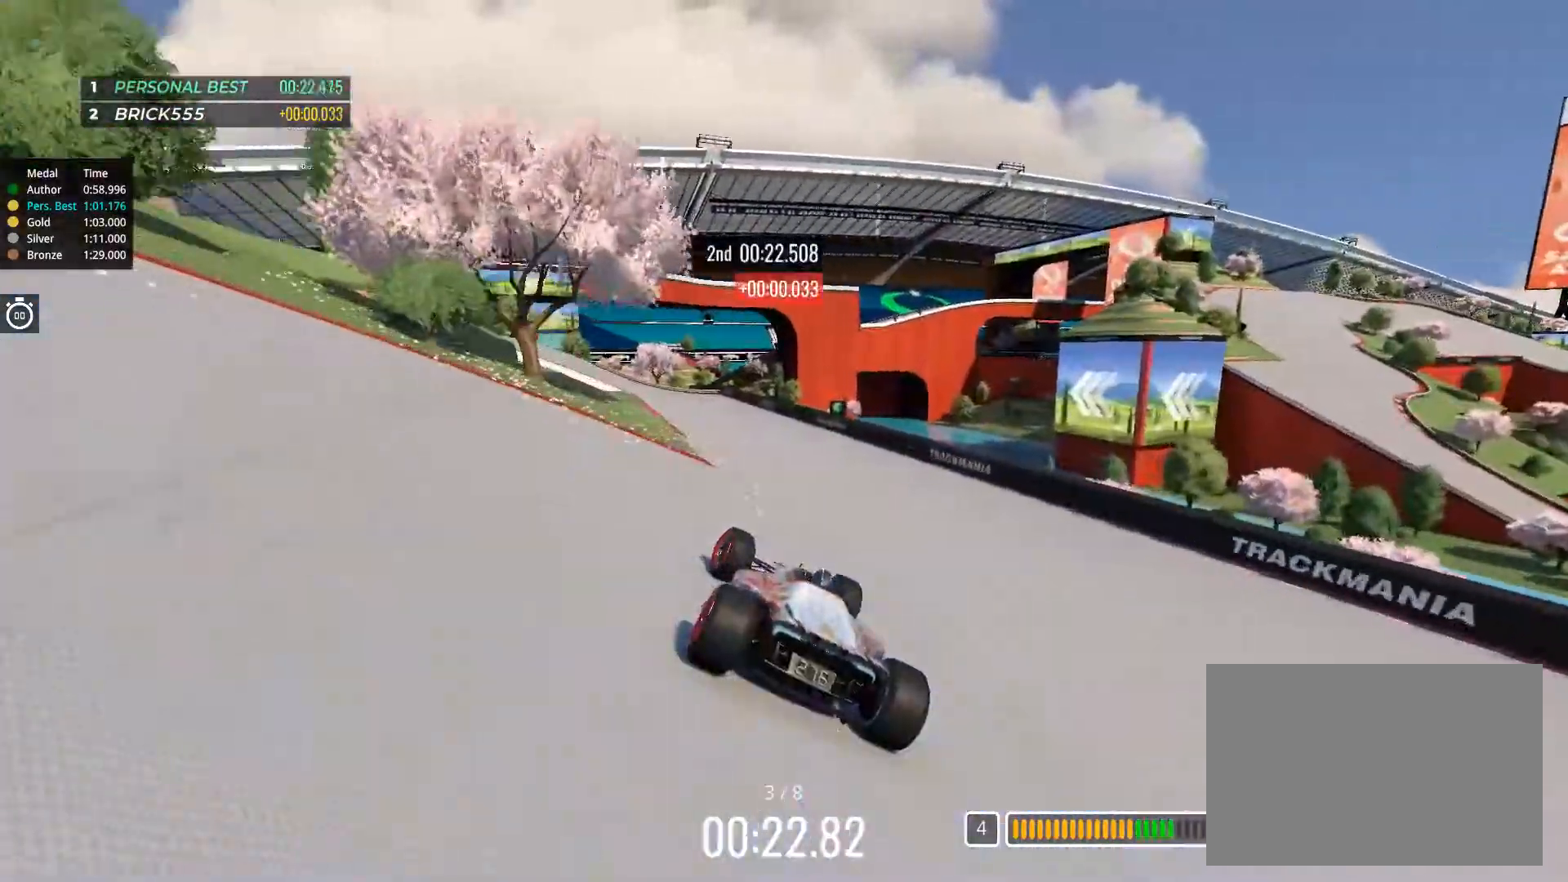
{"keys": ["left", "up"], "events": [[133, "left", "up"], [233, "left", "down"]]}
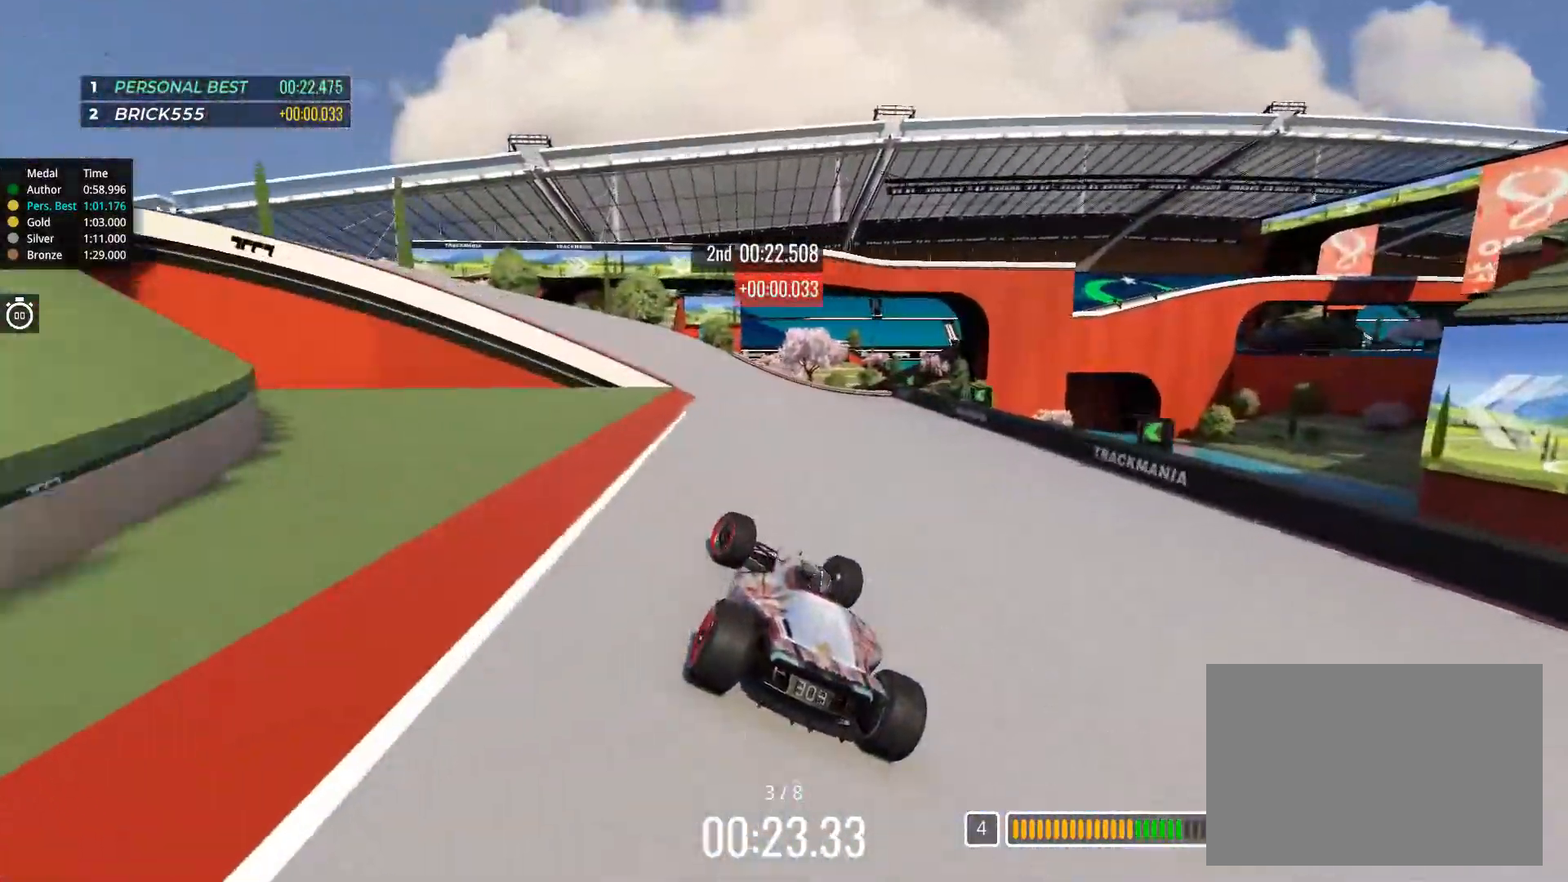
{"keys": ["right", "up"], "events": [[50, "left", "up"], [67, "left", "down"], [234, "left", "up"], [317, "right", "down"]]}
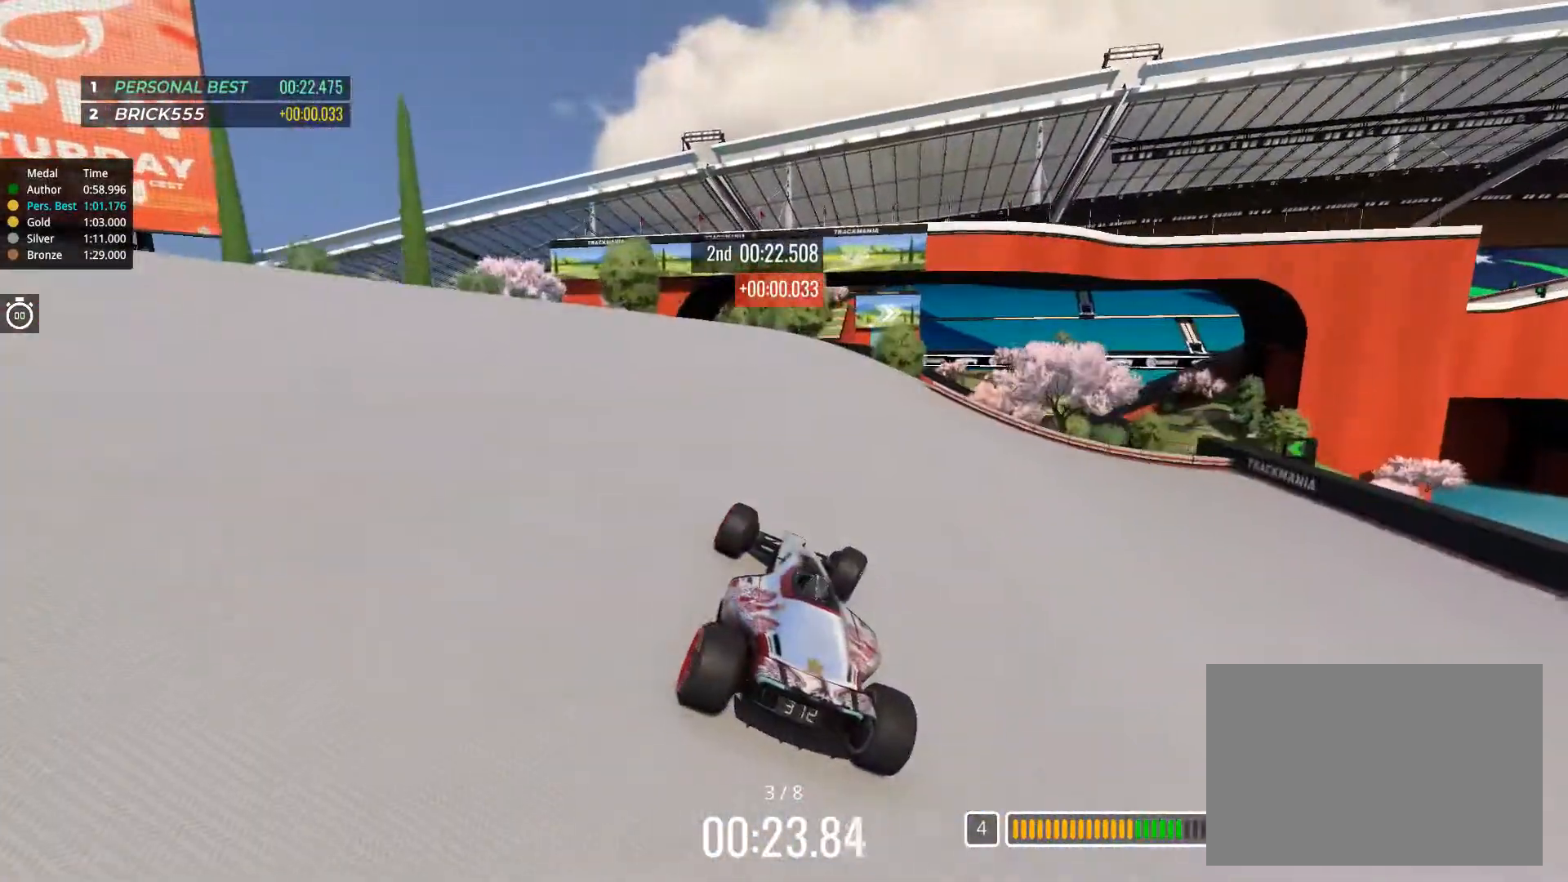
{"keys": ["up"], "events": [[50, "right", "up"], [317, "right", "down"], [433, "right", "up"]]}
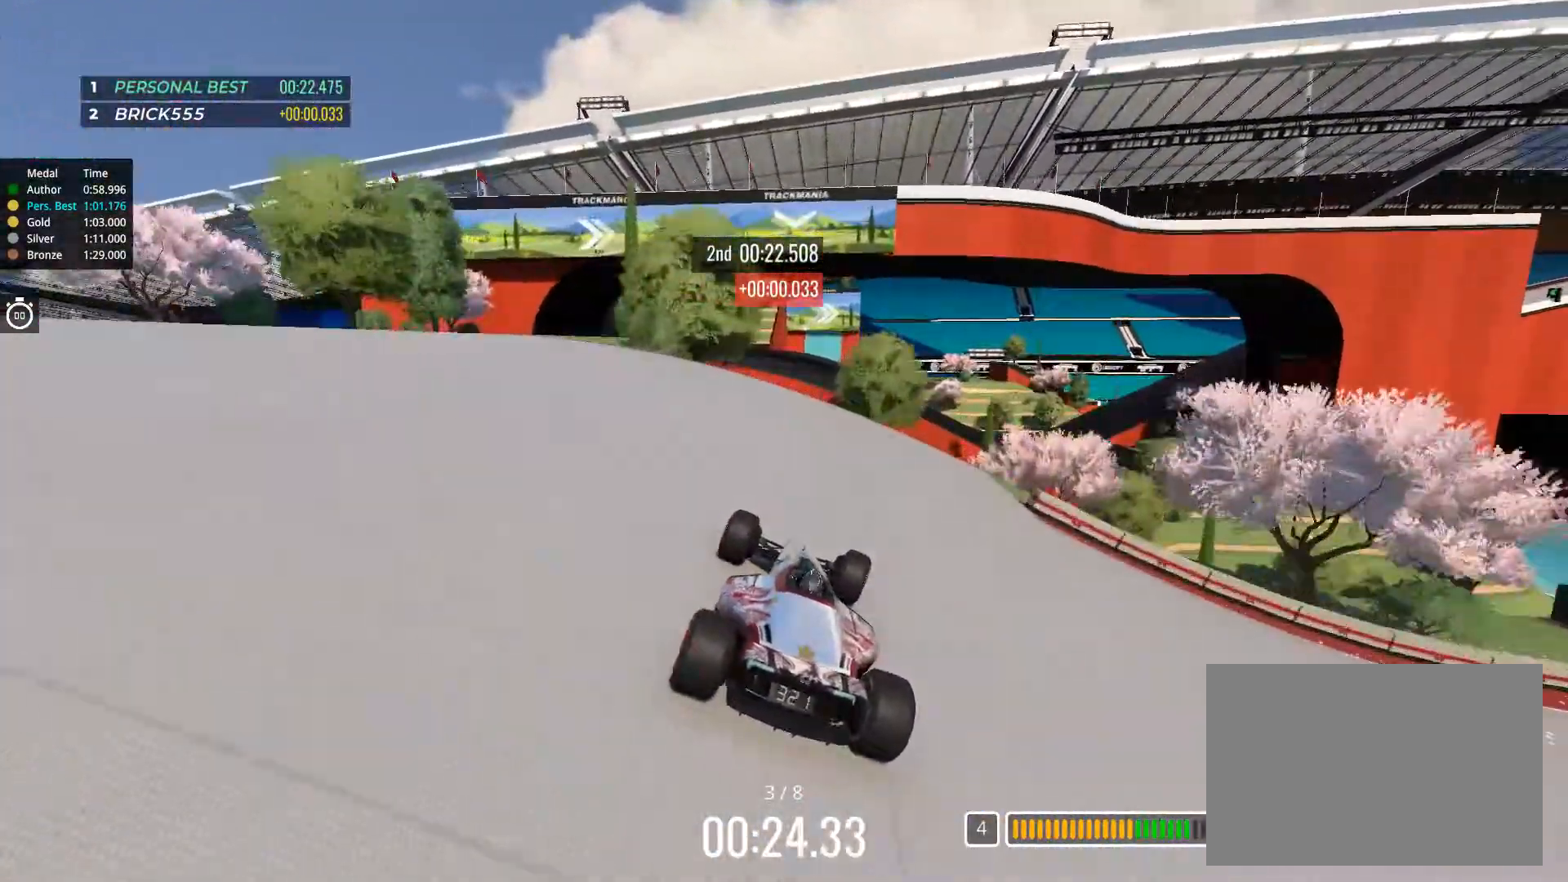
{"keys": ["down", "right", "up"], "events": [[67, "right", "down"], [150, "right", "up"], [384, "right", "down"], [434, "down", "down"]]}
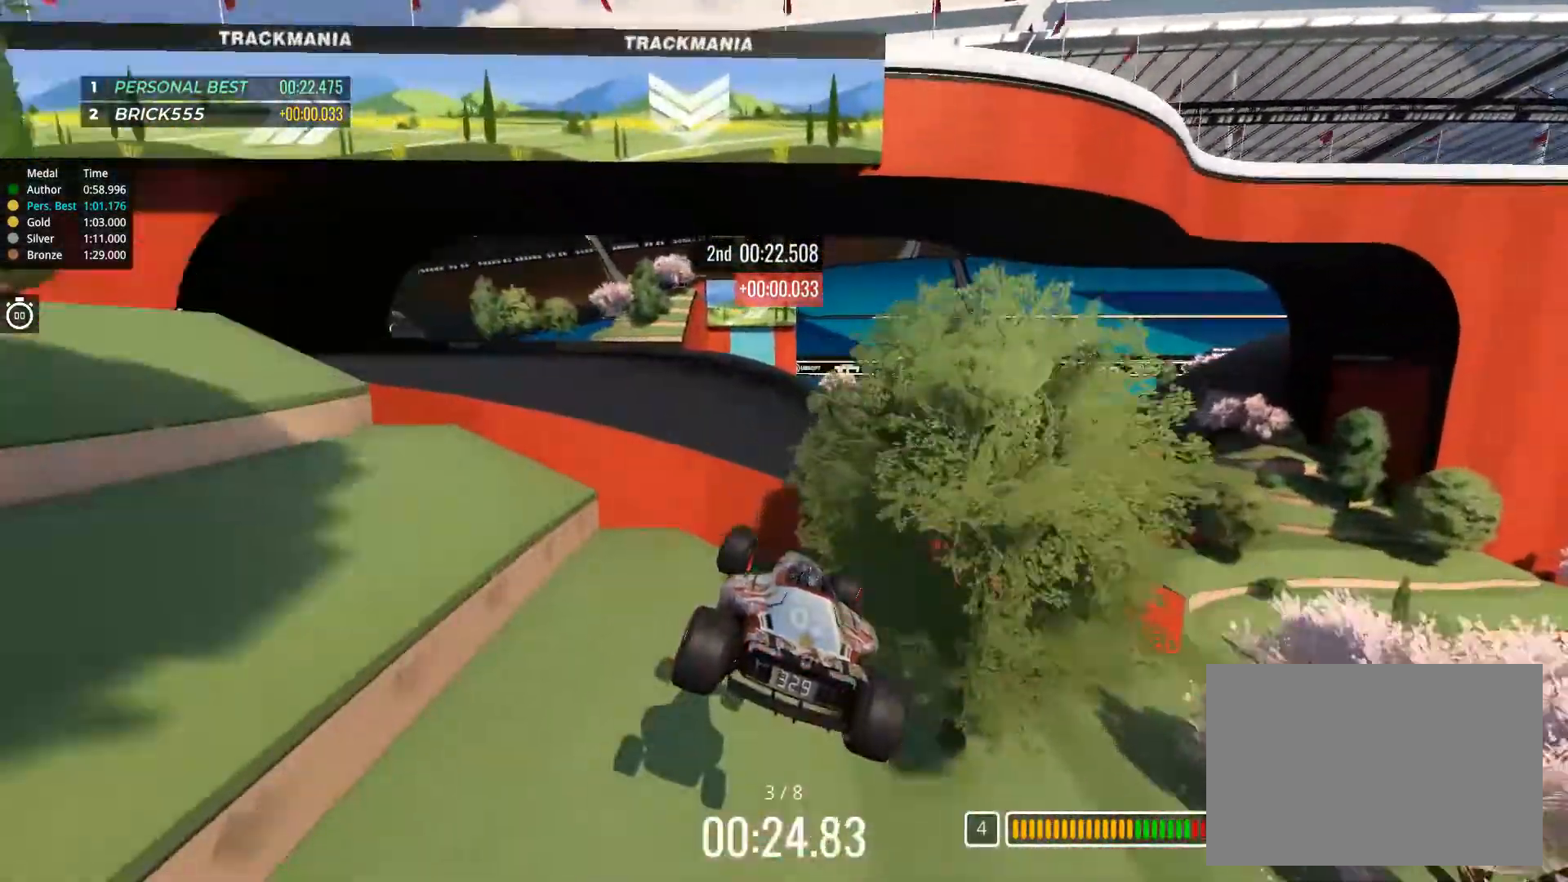
{"keys": ["right", "up"], "events": [[16, "down", "up"]]}
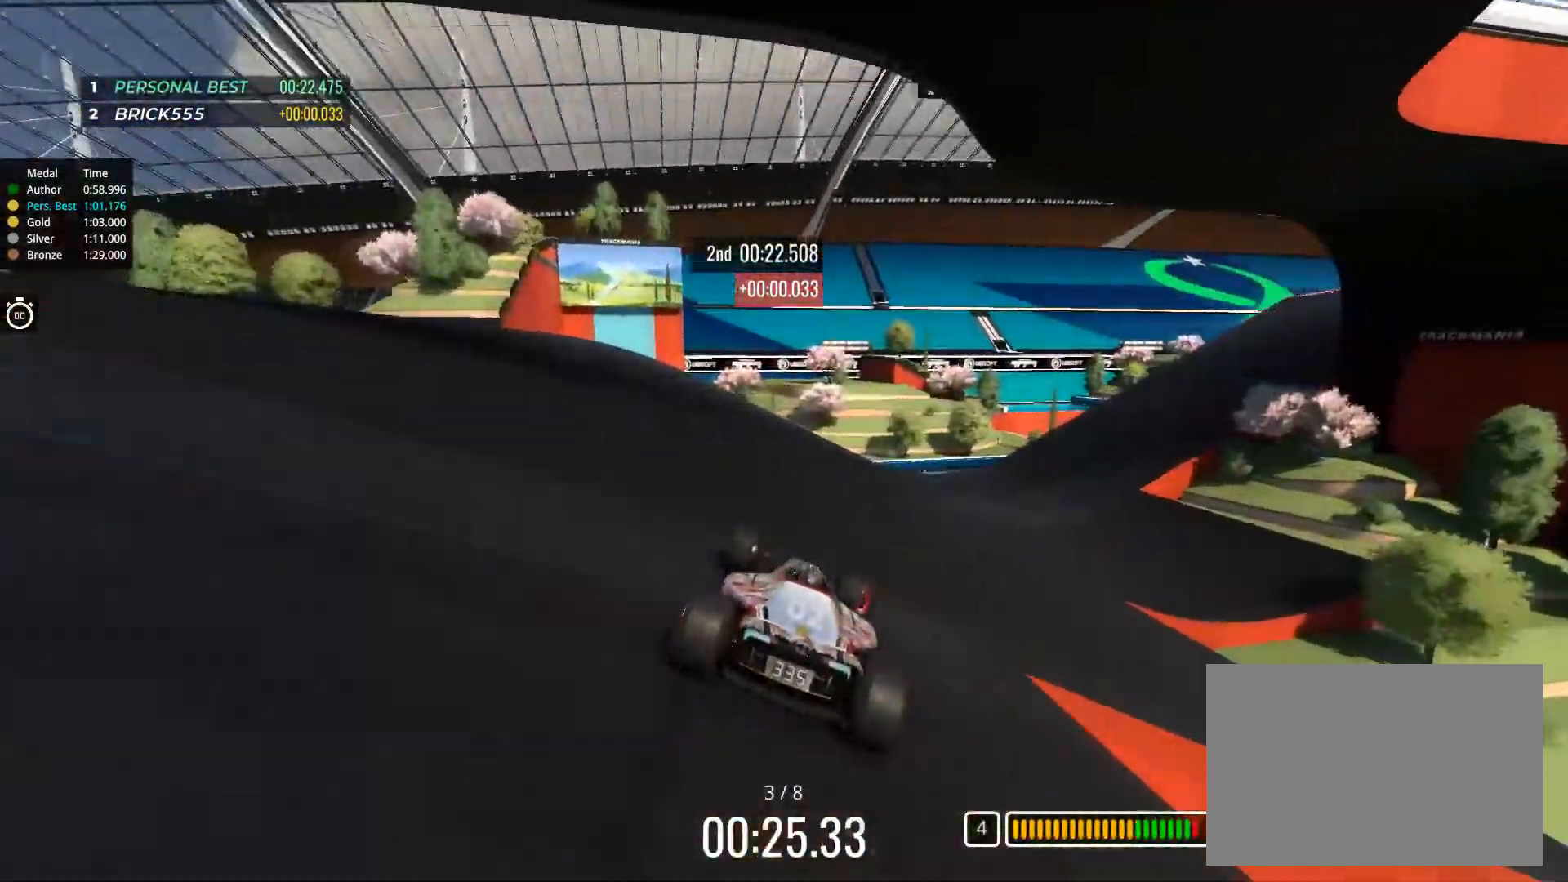
{"keys": ["right", "up"], "events": []}
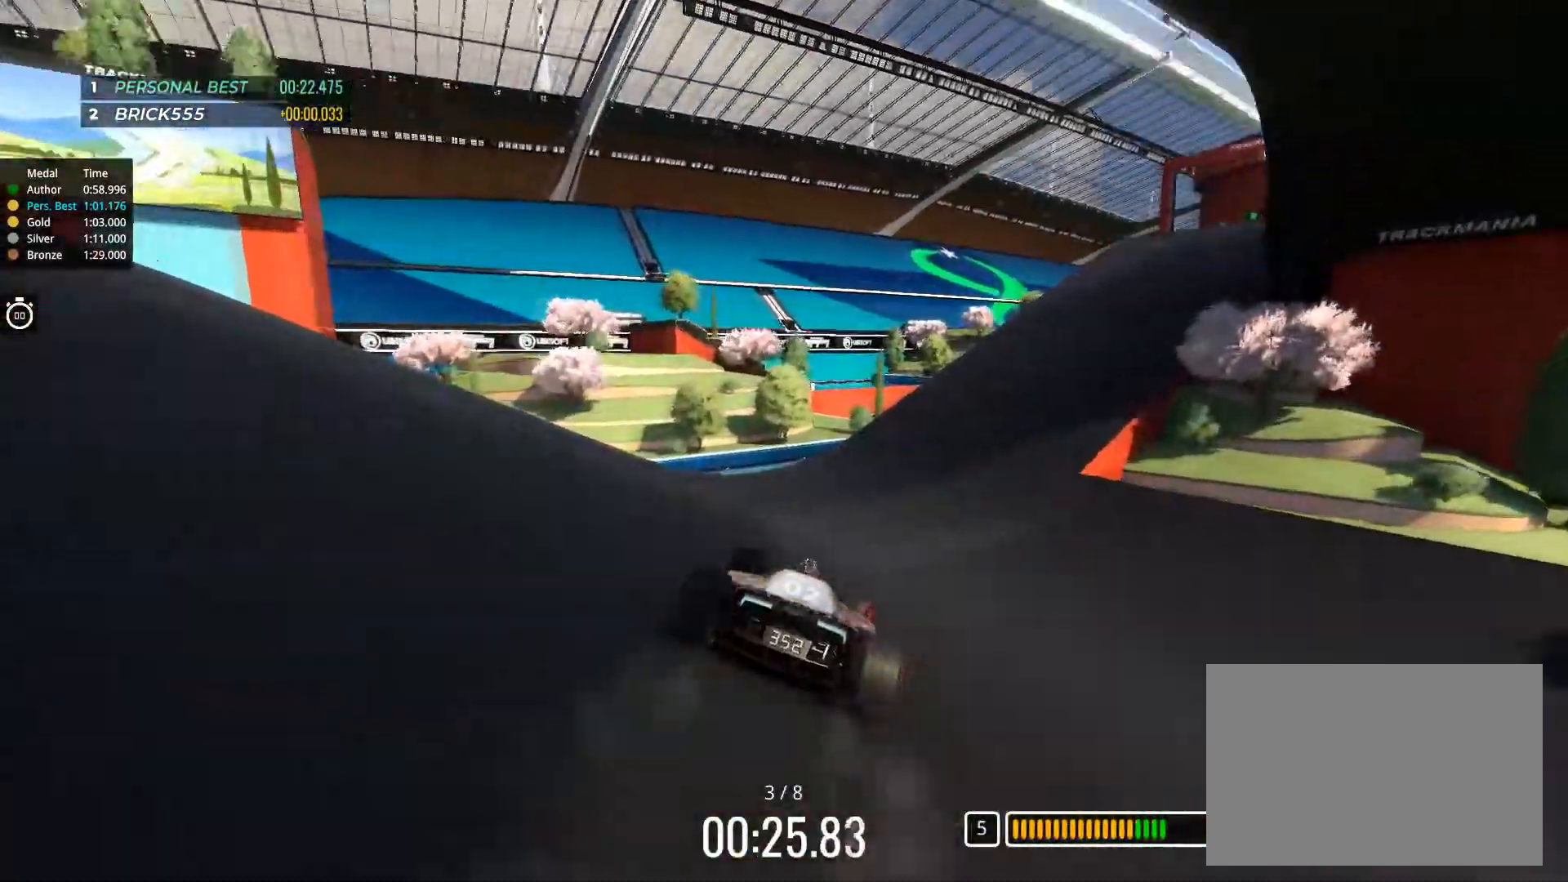
{"keys": ["right", "up"], "events": []}
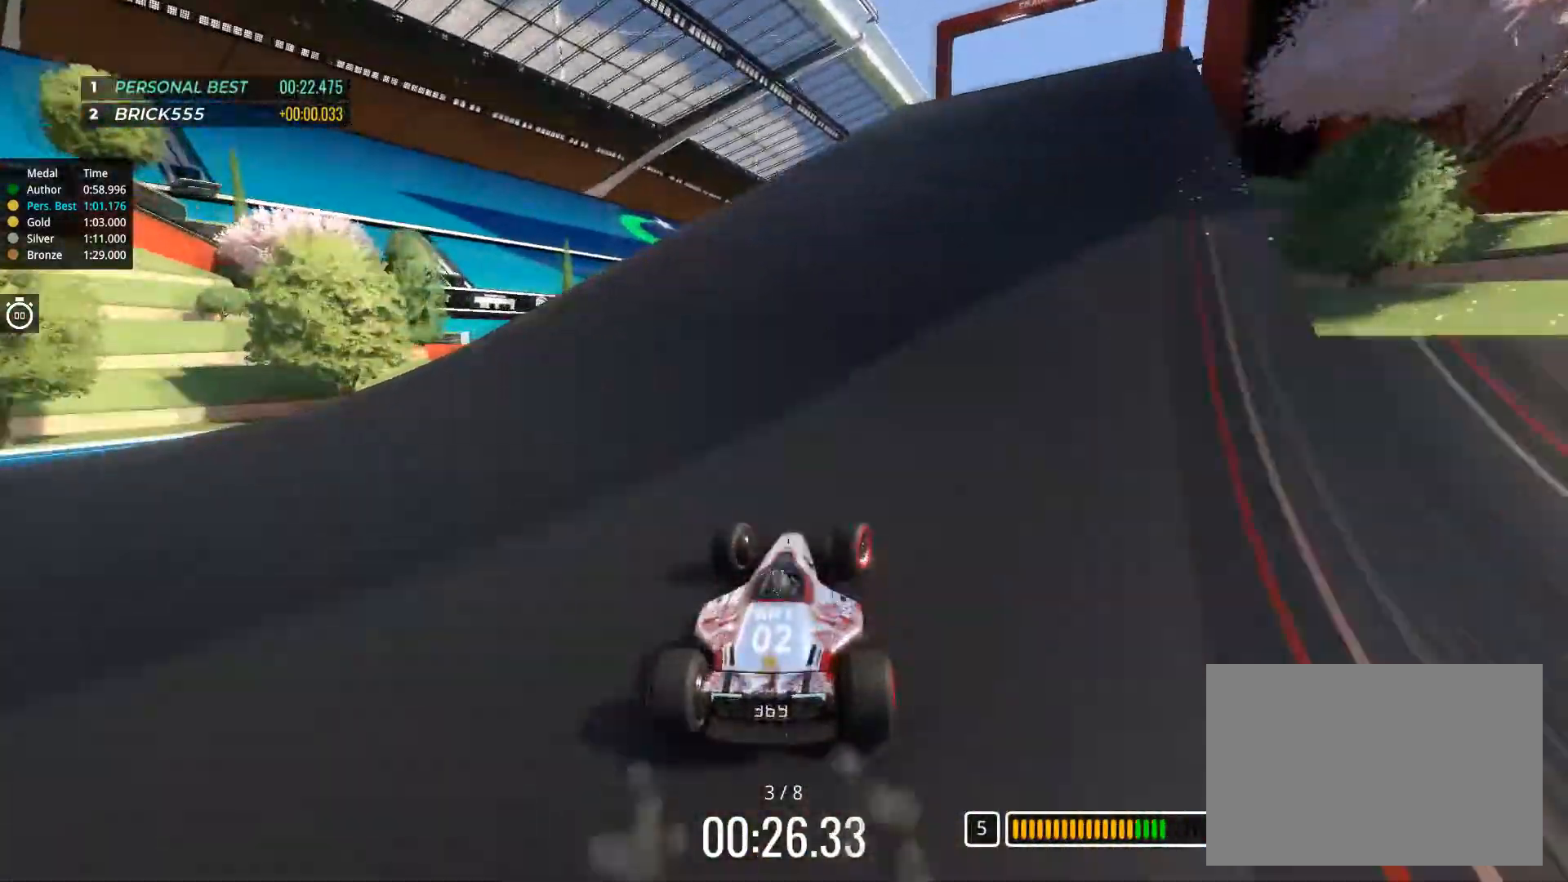
{"keys": ["up"], "events": [[284, "right", "up"], [350, "right", "down"], [450, "right", "up"]]}
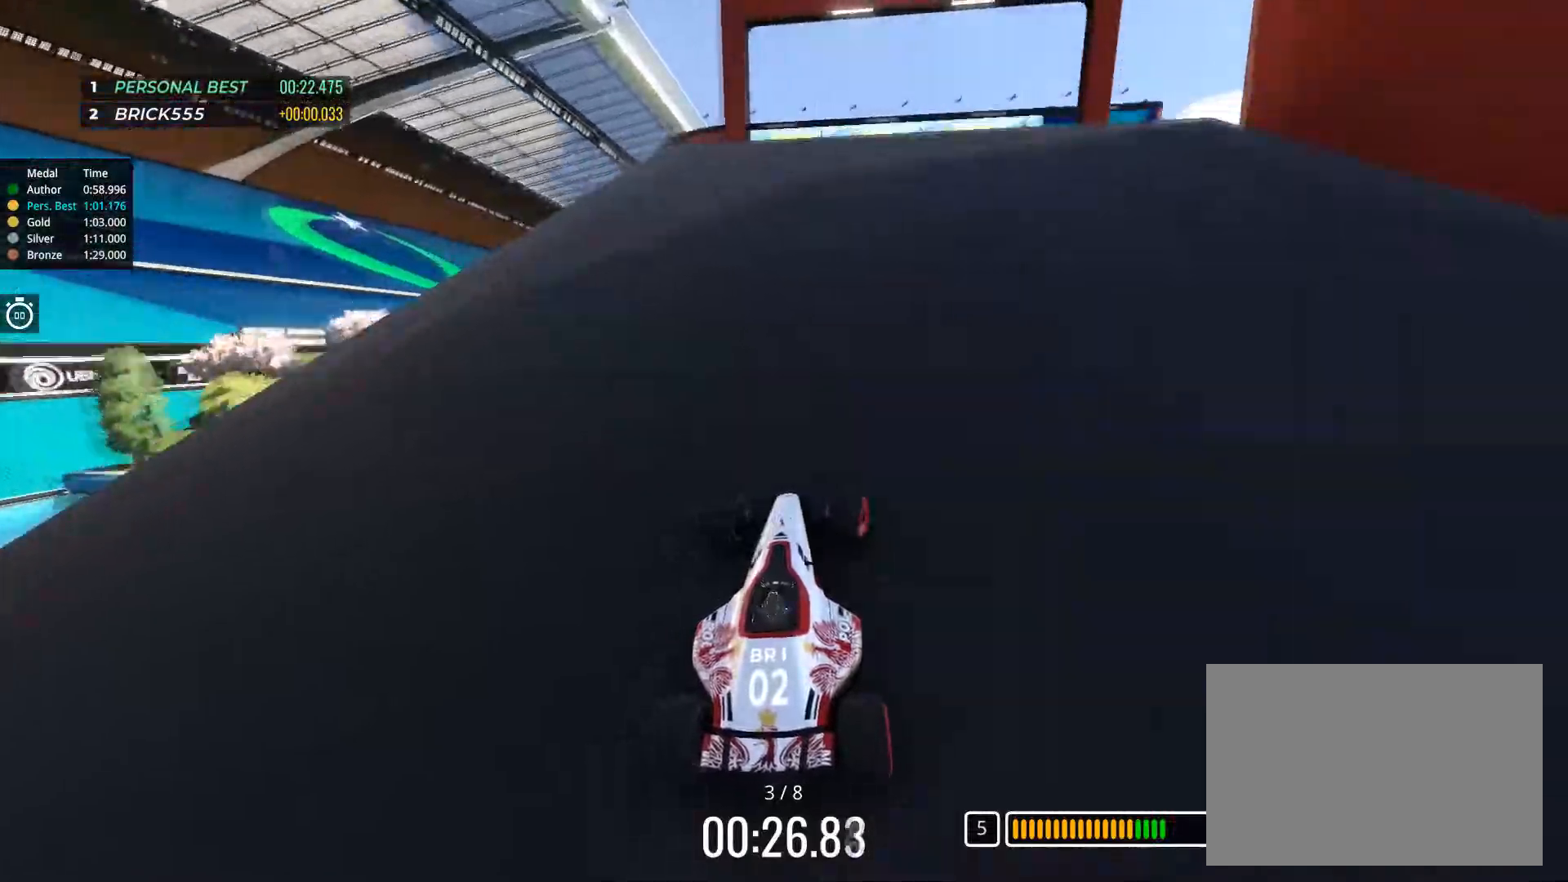
{"keys": ["up"], "events": []}
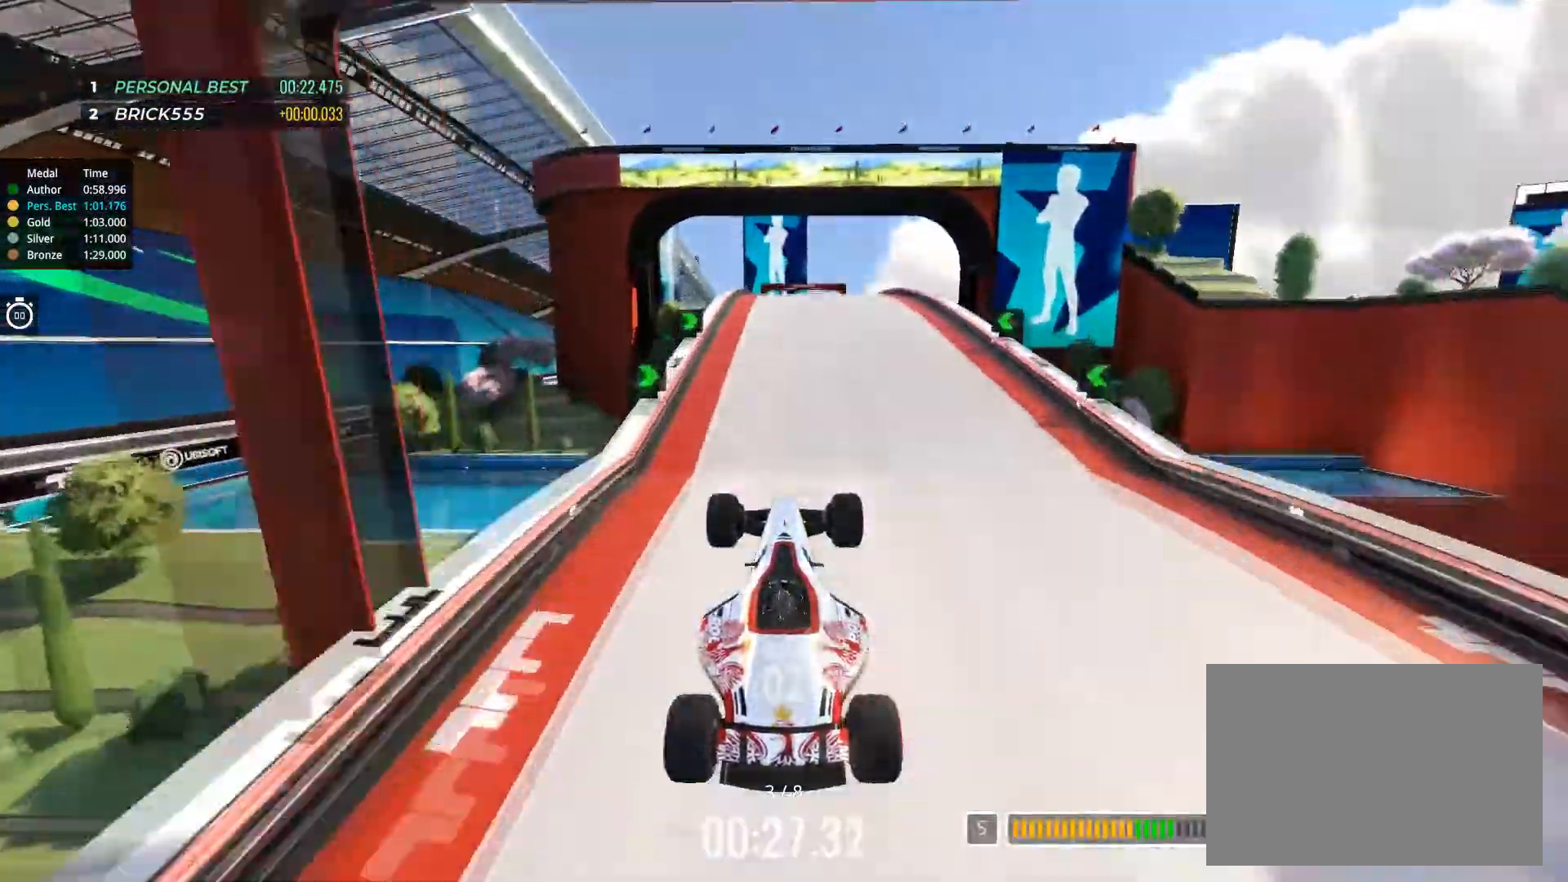
{"keys": ["up"], "events": []}
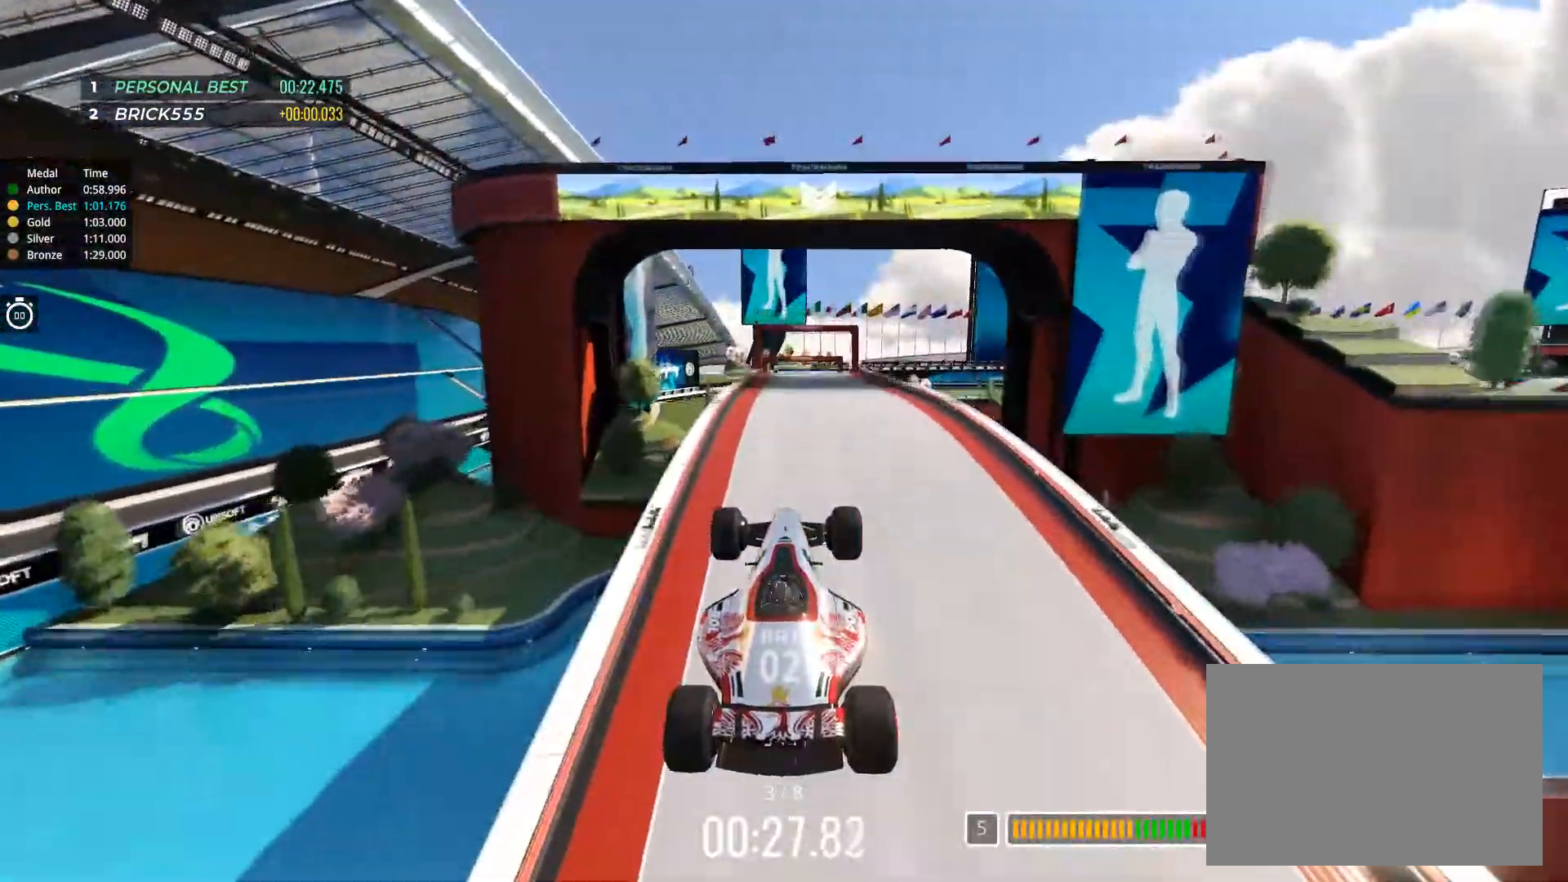
{"keys": ["up"], "events": []}
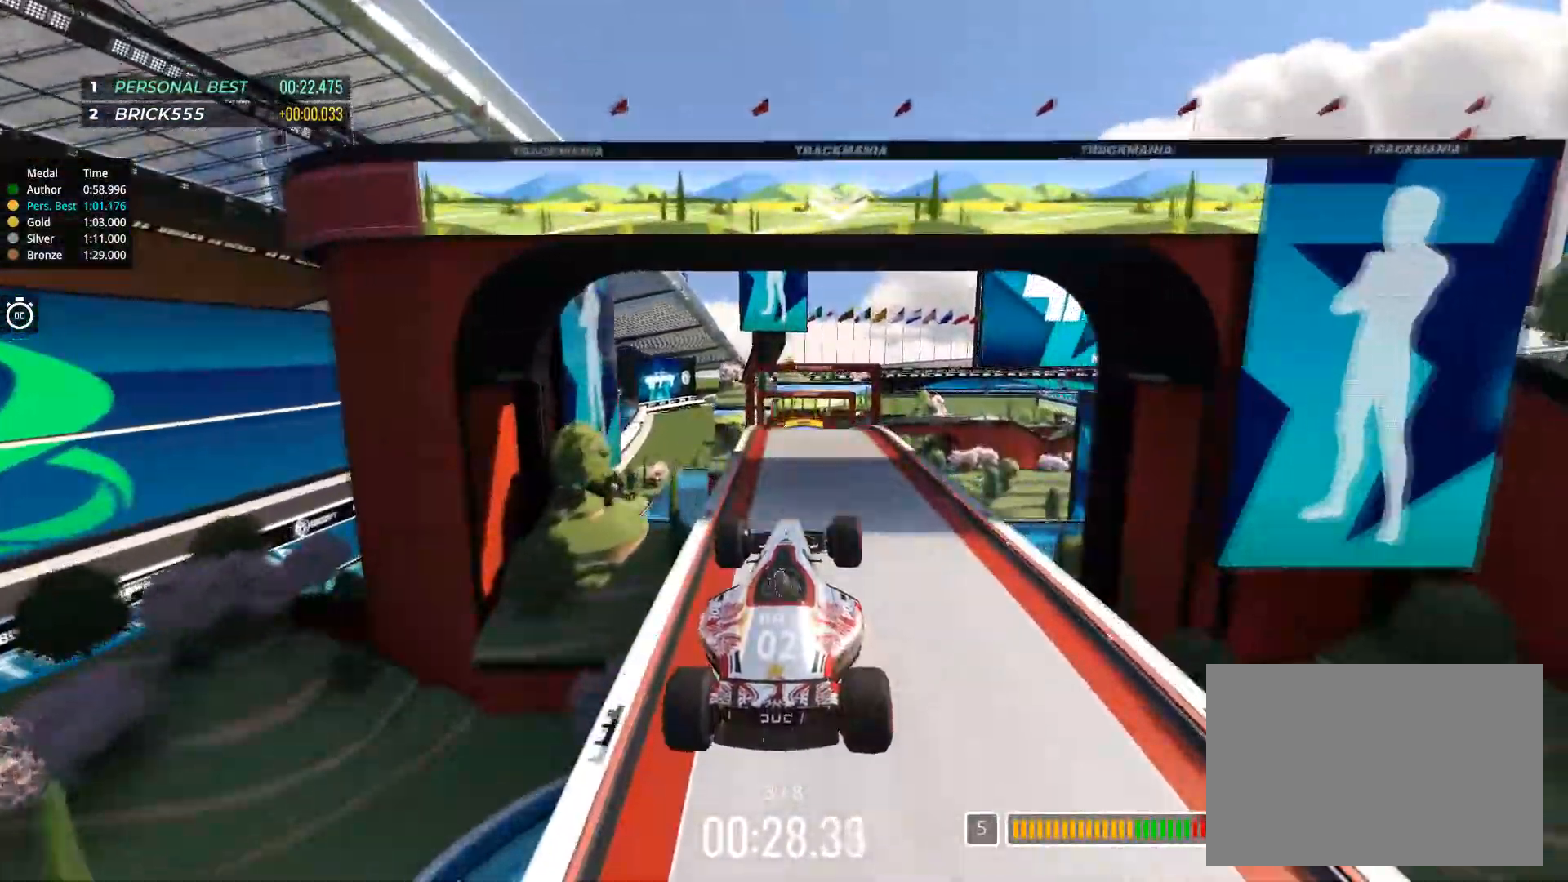
{"keys": ["up"], "events": []}
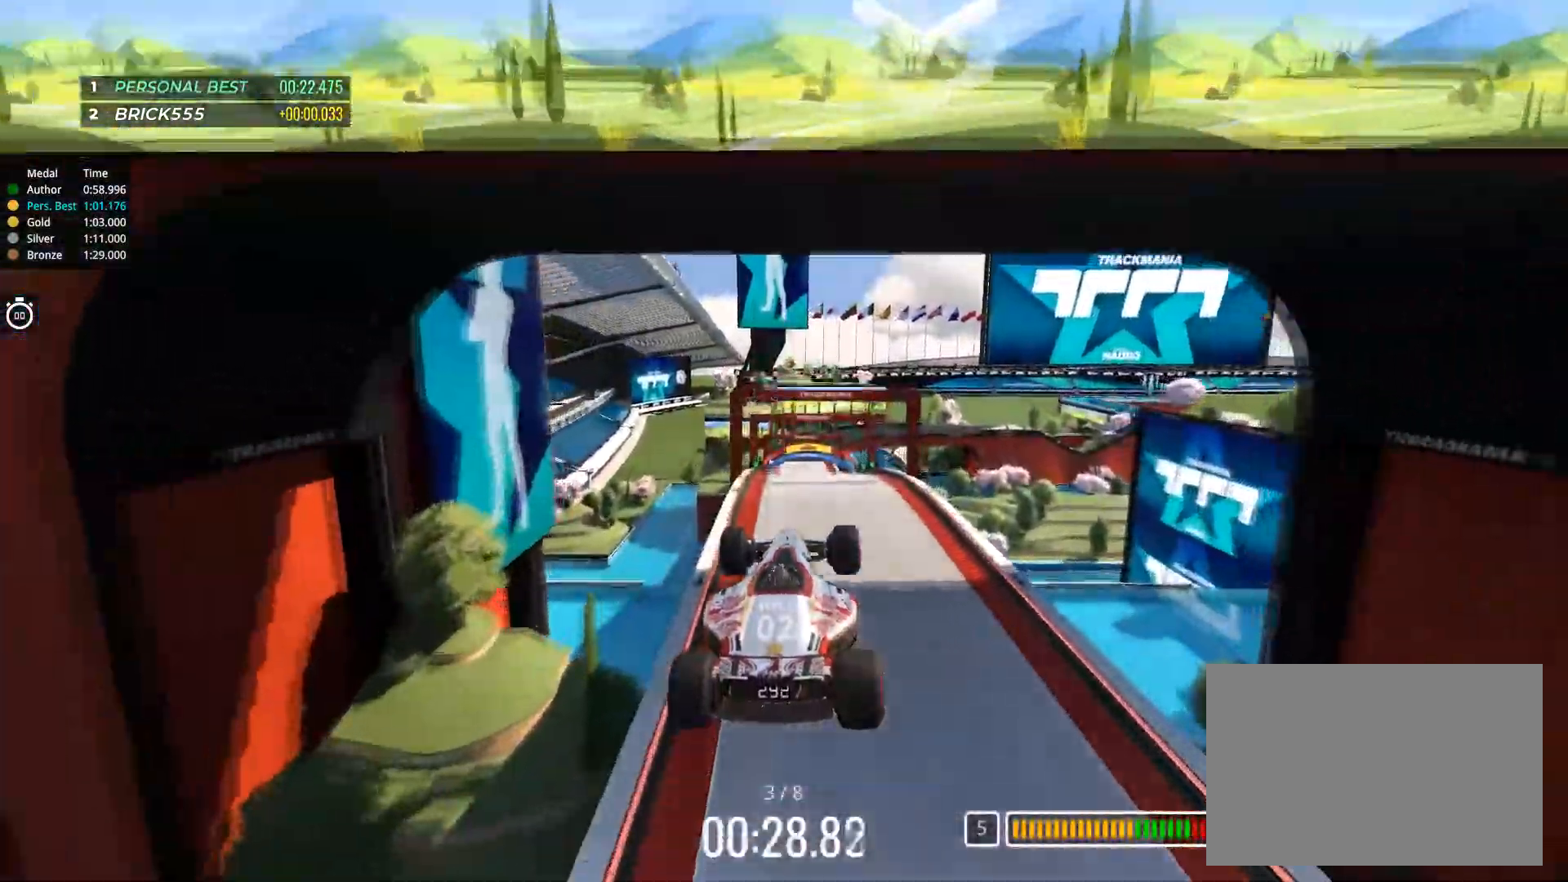
{"keys": ["up"], "events": []}
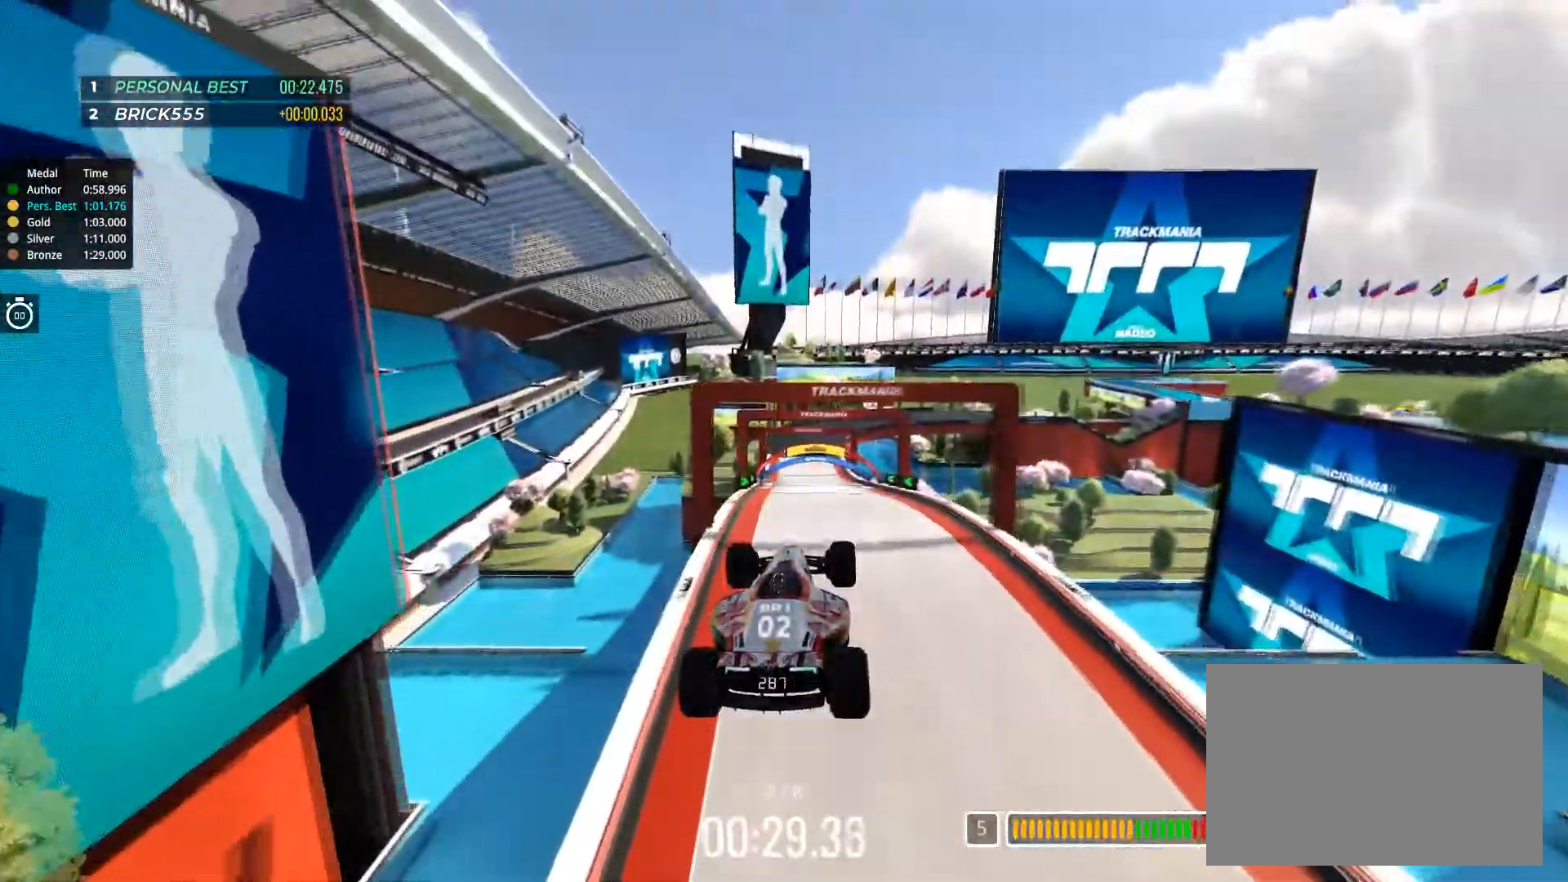
{"keys": ["up"], "events": []}
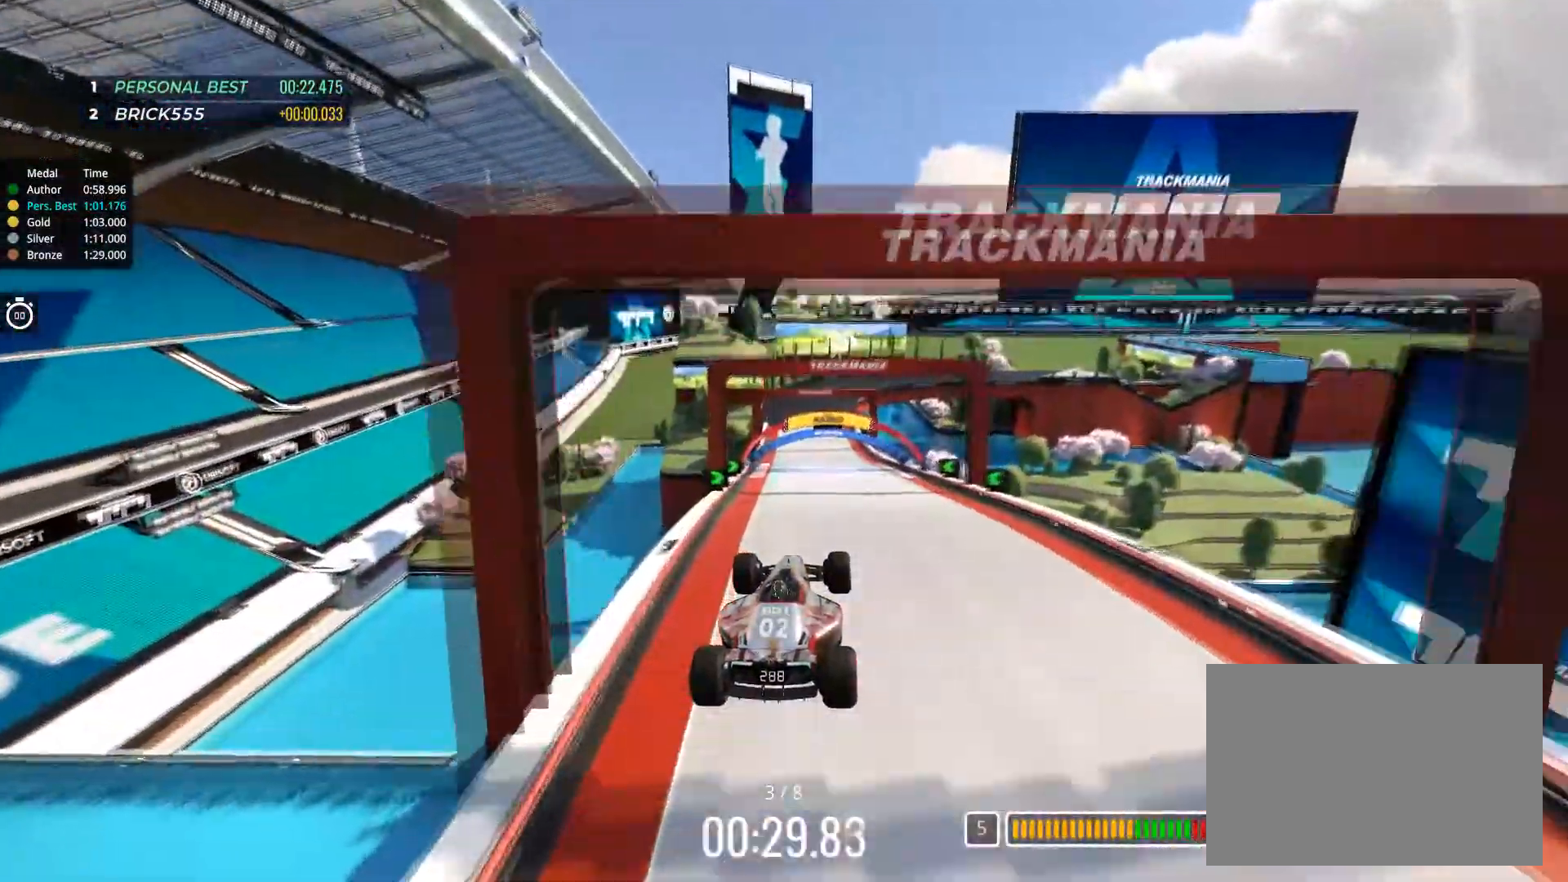
{"keys": ["left", "up"], "events": [[383, "left", "down"]]}